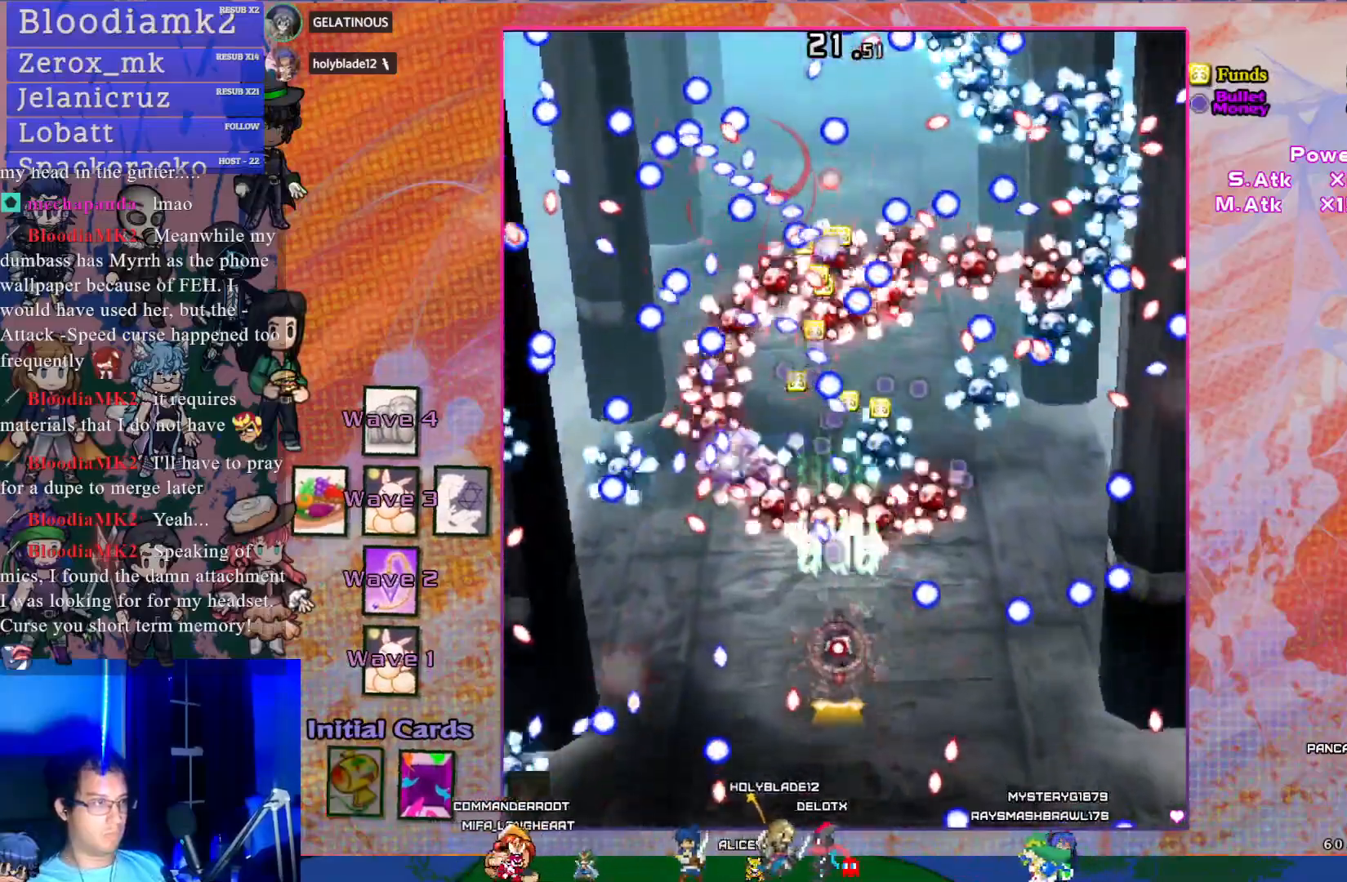
Gameplay with a controller (PlayStation layout); each line is a JSON object with the inputs held at the frame after it. "events" lists button and stick changes between this image and that frame as [ms after this image, input, new state], when the widget could be followed in between. Not read: L3 right_stick.
{"buttons": ["CROSS", "SQUARE", "DPAD_DOWN", "DPAD_LEFT"], "left_stick": "center", "events": [[117, "DPAD_DOWN", "down"], [267, "DPAD_DOWN", "up"], [400, "DPAD_LEFT", "down"], [450, "DPAD_DOWN", "down"]]}
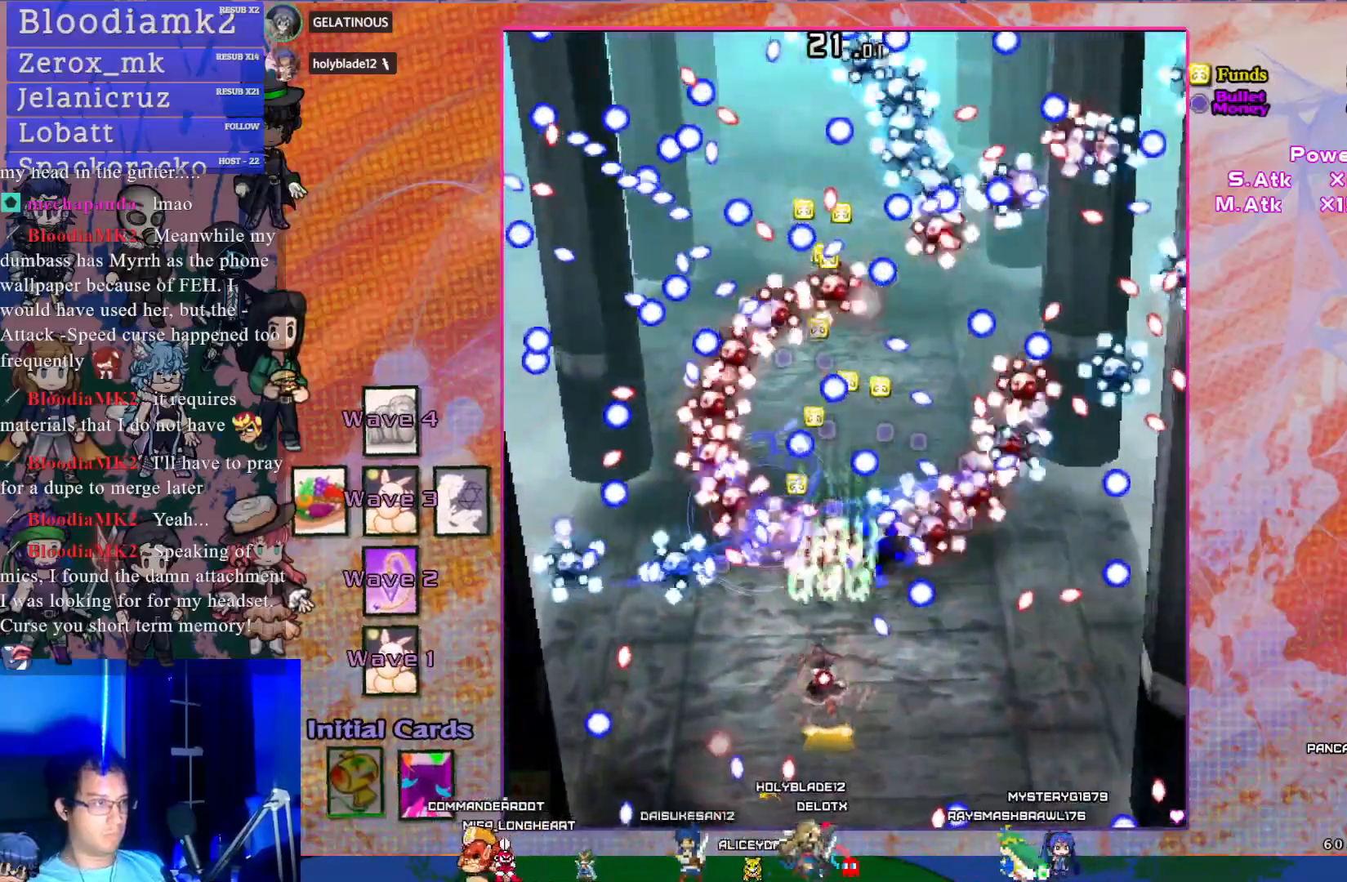
{"buttons": ["CROSS", "SQUARE"], "left_stick": "center", "events": [[17, "DPAD_LEFT", "up"], [117, "DPAD_DOWN", "up"], [283, "DPAD_DOWN", "down"], [417, "DPAD_DOWN", "up"]]}
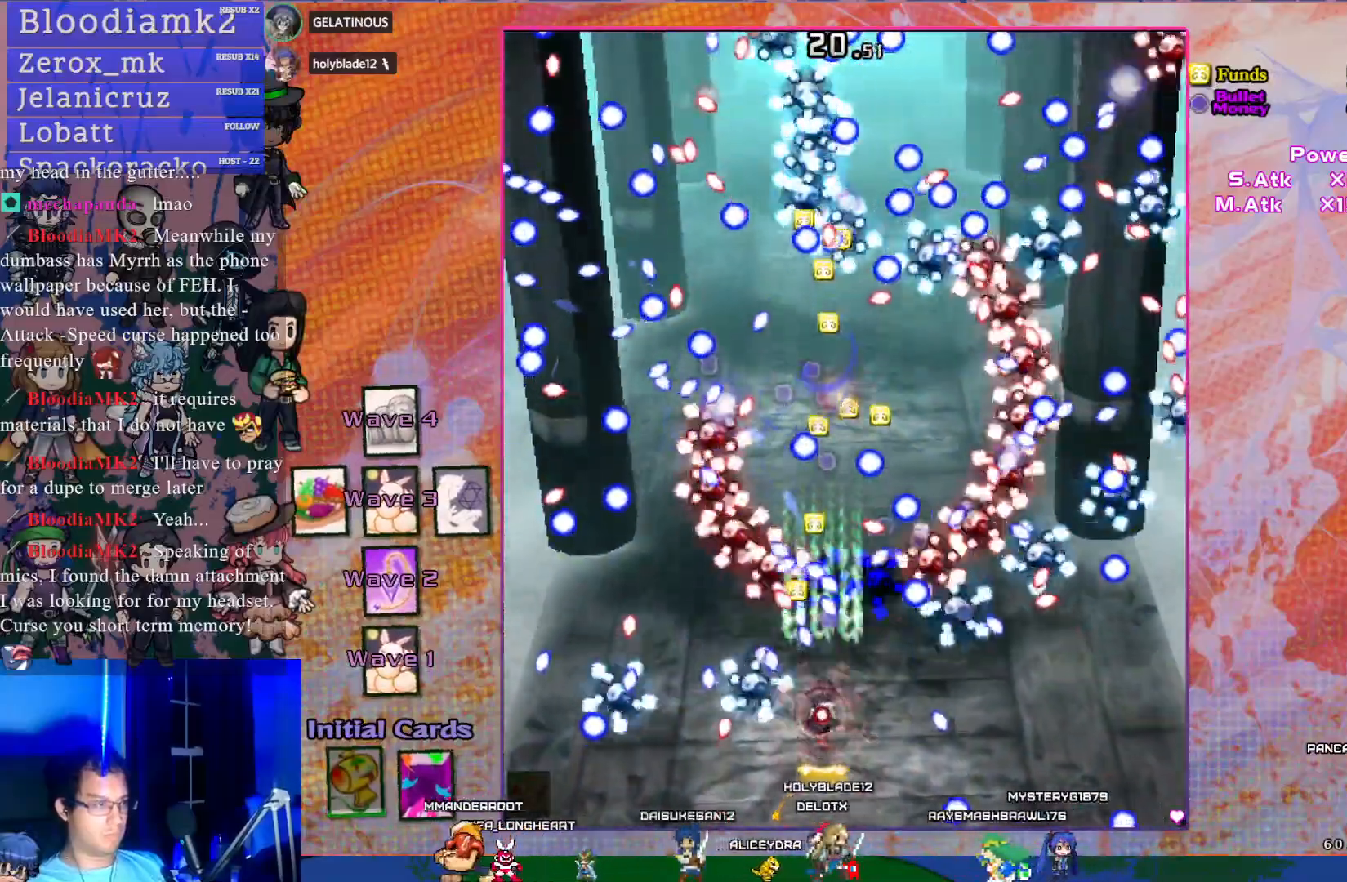
{"buttons": ["CROSS", "SQUARE"], "left_stick": "center", "events": [[150, "DPAD_DOWN", "down"], [250, "DPAD_DOWN", "up"], [367, "DPAD_LEFT", "down"], [417, "DPAD_LEFT", "up"]]}
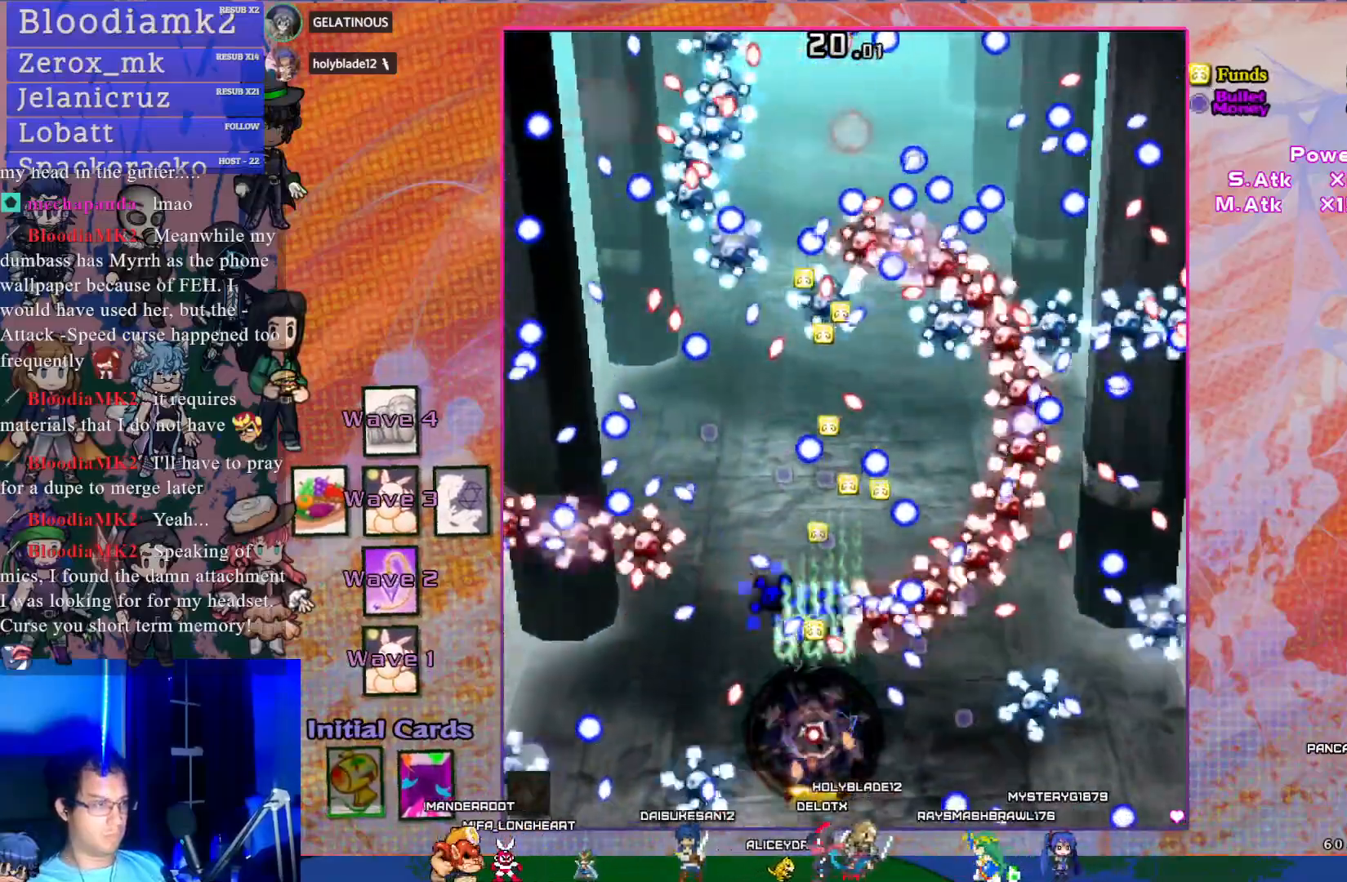
{"buttons": ["CROSS", "SQUARE", "DPAD_LEFT"], "left_stick": "center", "events": [[350, "DPAD_DOWN", "down"], [450, "DPAD_DOWN", "up"], [450, "DPAD_LEFT", "down"]]}
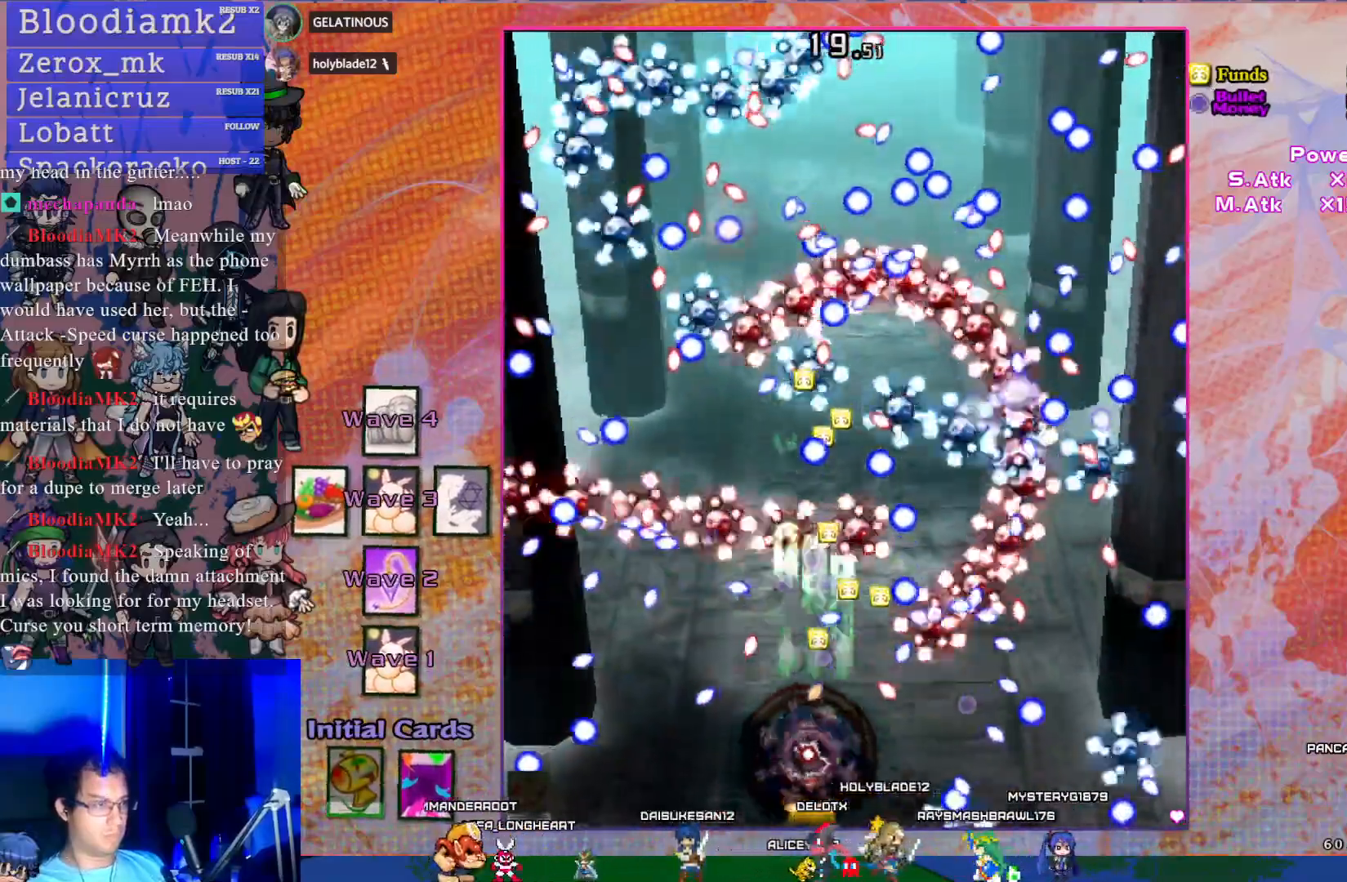
{"buttons": ["CROSS", "SQUARE", "DPAD_UP"], "left_stick": "center", "events": [[300, "DPAD_UP", "down"], [417, "SQUARE", "up"], [467, "DPAD_LEFT", "up"], [500, "SQUARE", "down"]]}
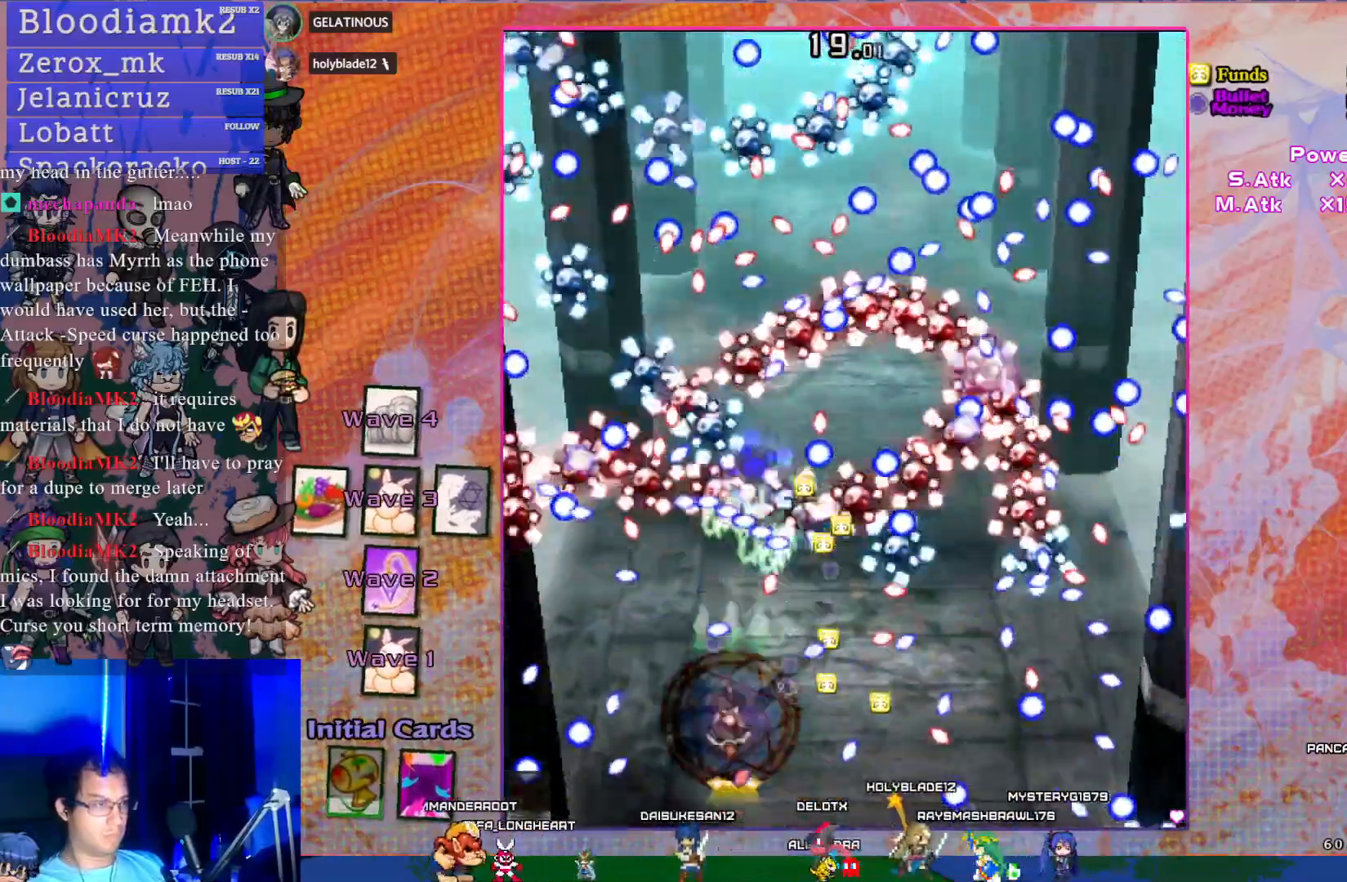
{"buttons": ["CROSS", "SQUARE", "DPAD_DOWN"], "left_stick": "center", "events": [[33, "DPAD_UP", "up"], [117, "DPAD_DOWN", "down"], [117, "DPAD_RIGHT", "down"], [367, "DPAD_DOWN", "up"], [383, "DPAD_RIGHT", "up"], [500, "DPAD_DOWN", "down"]]}
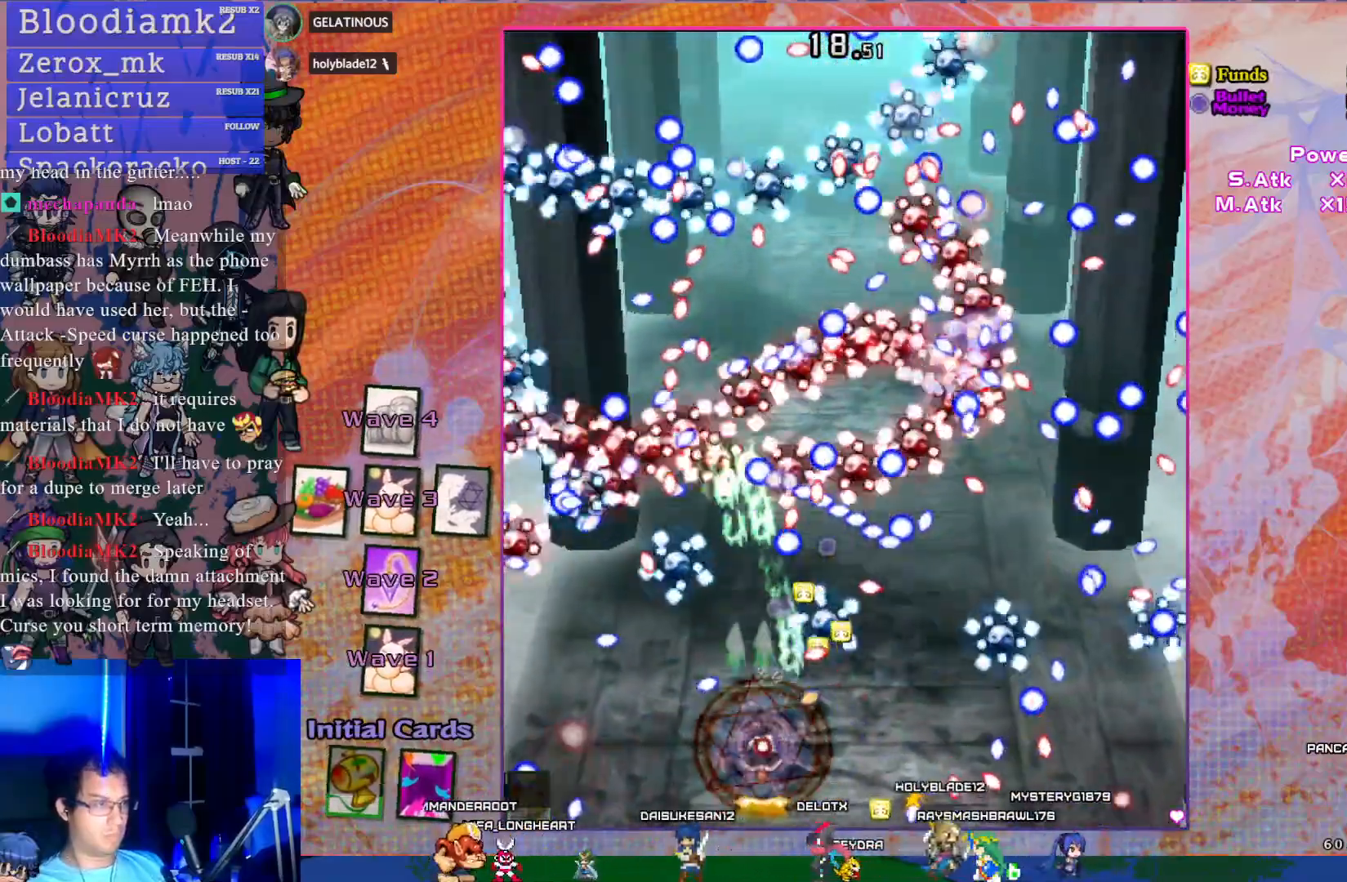
{"buttons": ["CROSS", "SQUARE", "DPAD_RIGHT"], "left_stick": "center", "events": [[100, "DPAD_LEFT", "down"], [250, "DPAD_LEFT", "up"], [283, "DPAD_RIGHT", "down"], [400, "DPAD_DOWN", "up"]]}
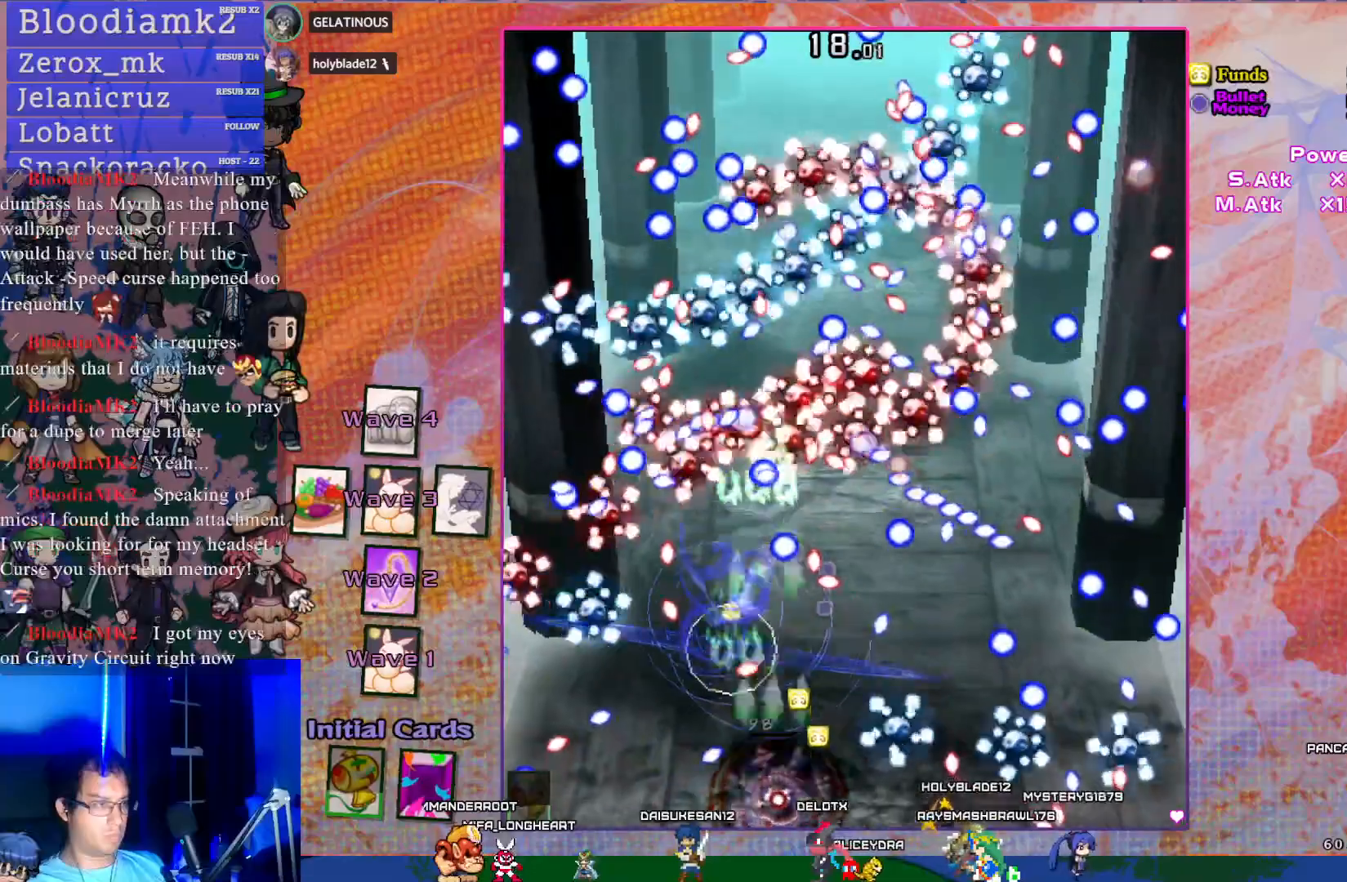
{"buttons": ["CROSS", "SQUARE", "DPAD_UP"], "left_stick": "center", "events": [[17, "DPAD_RIGHT", "up"], [117, "DPAD_LEFT", "down"], [267, "DPAD_LEFT", "up"], [333, "DPAD_RIGHT", "down"], [333, "DPAD_UP", "down"], [450, "DPAD_RIGHT", "up"]]}
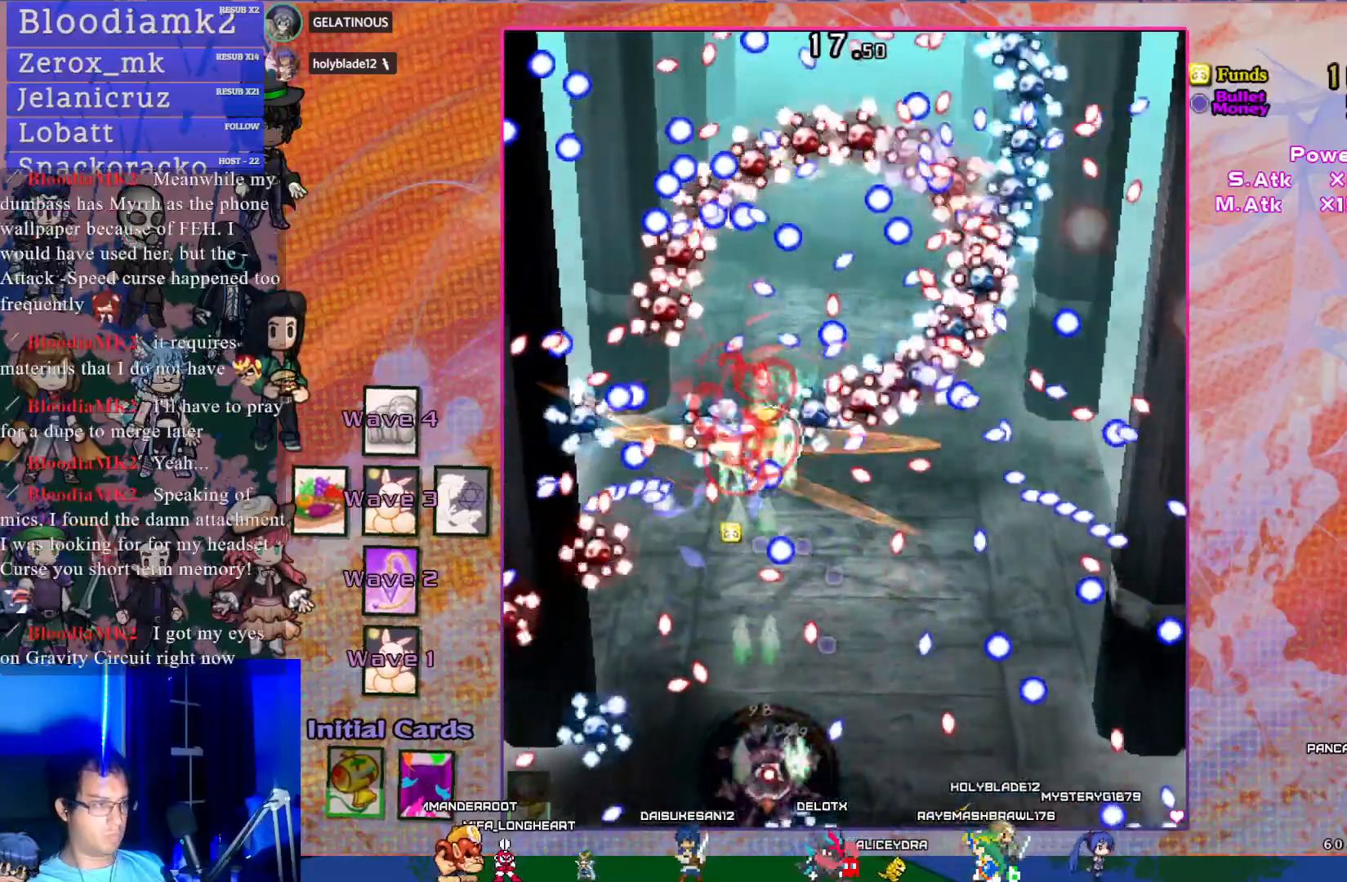
{"buttons": ["CROSS", "SQUARE", "DPAD_UP"], "left_stick": "center", "events": [[50, "DPAD_UP", "up"], [267, "DPAD_LEFT", "down"], [283, "DPAD_UP", "down"], [300, "DPAD_LEFT", "up"]]}
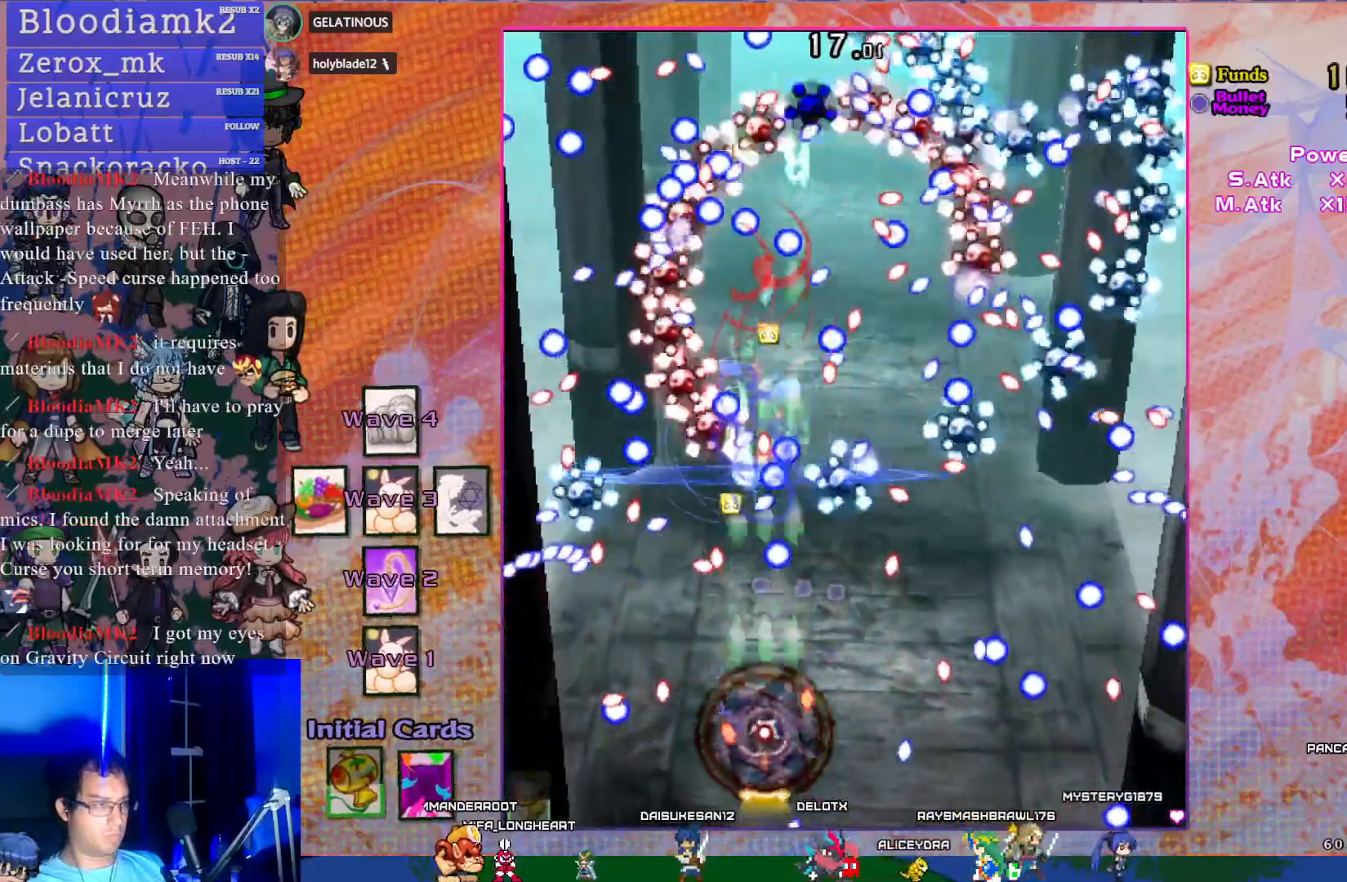
{"buttons": ["CROSS", "SQUARE", "DPAD_RIGHT"], "left_stick": "center", "events": [[67, "DPAD_UP", "up"], [467, "DPAD_RIGHT", "down"]]}
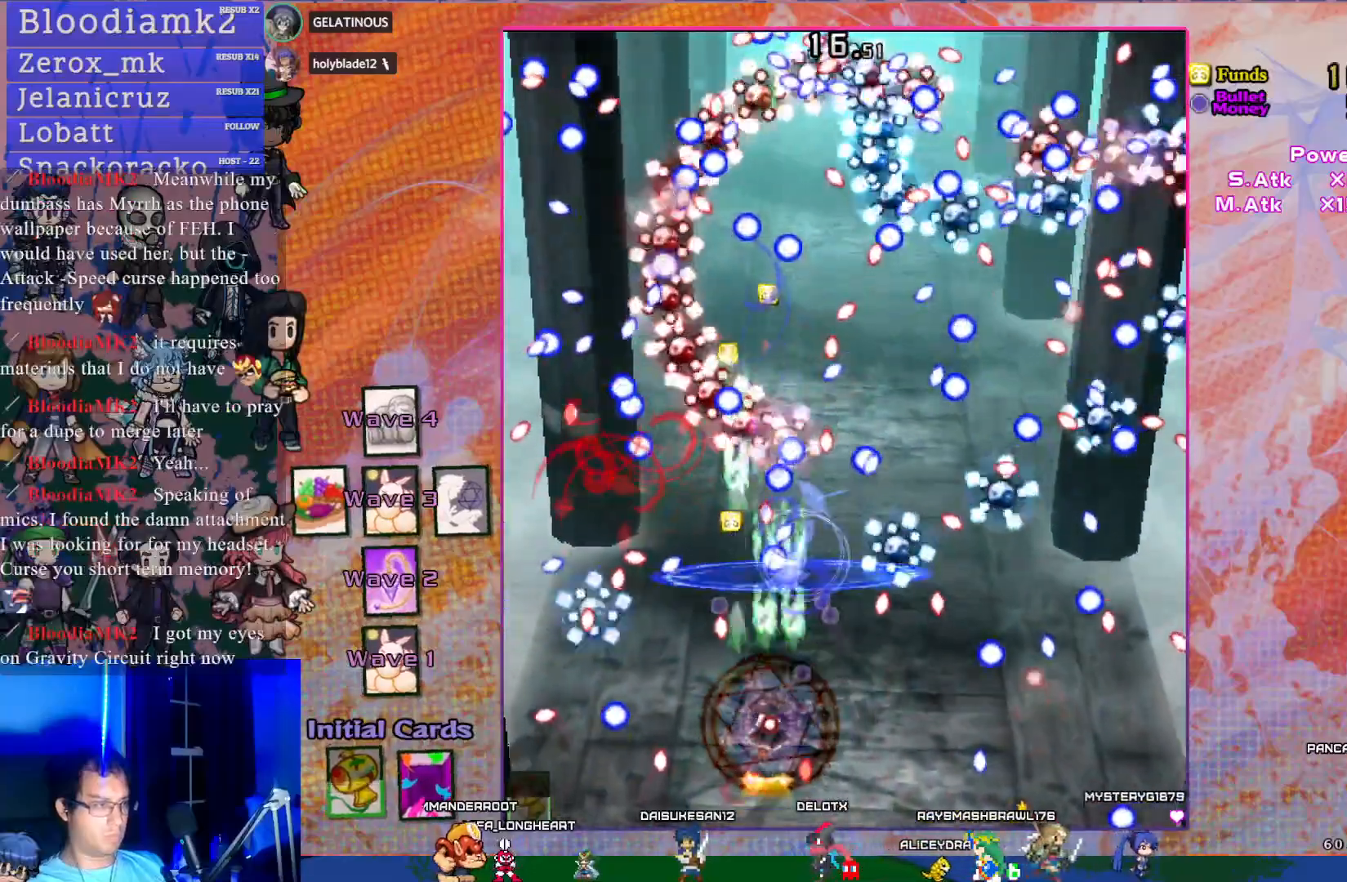
{"buttons": ["CROSS", "SQUARE"], "left_stick": "center", "events": [[100, "DPAD_RIGHT", "up"], [217, "DPAD_DOWN", "down"], [350, "DPAD_DOWN", "up"]]}
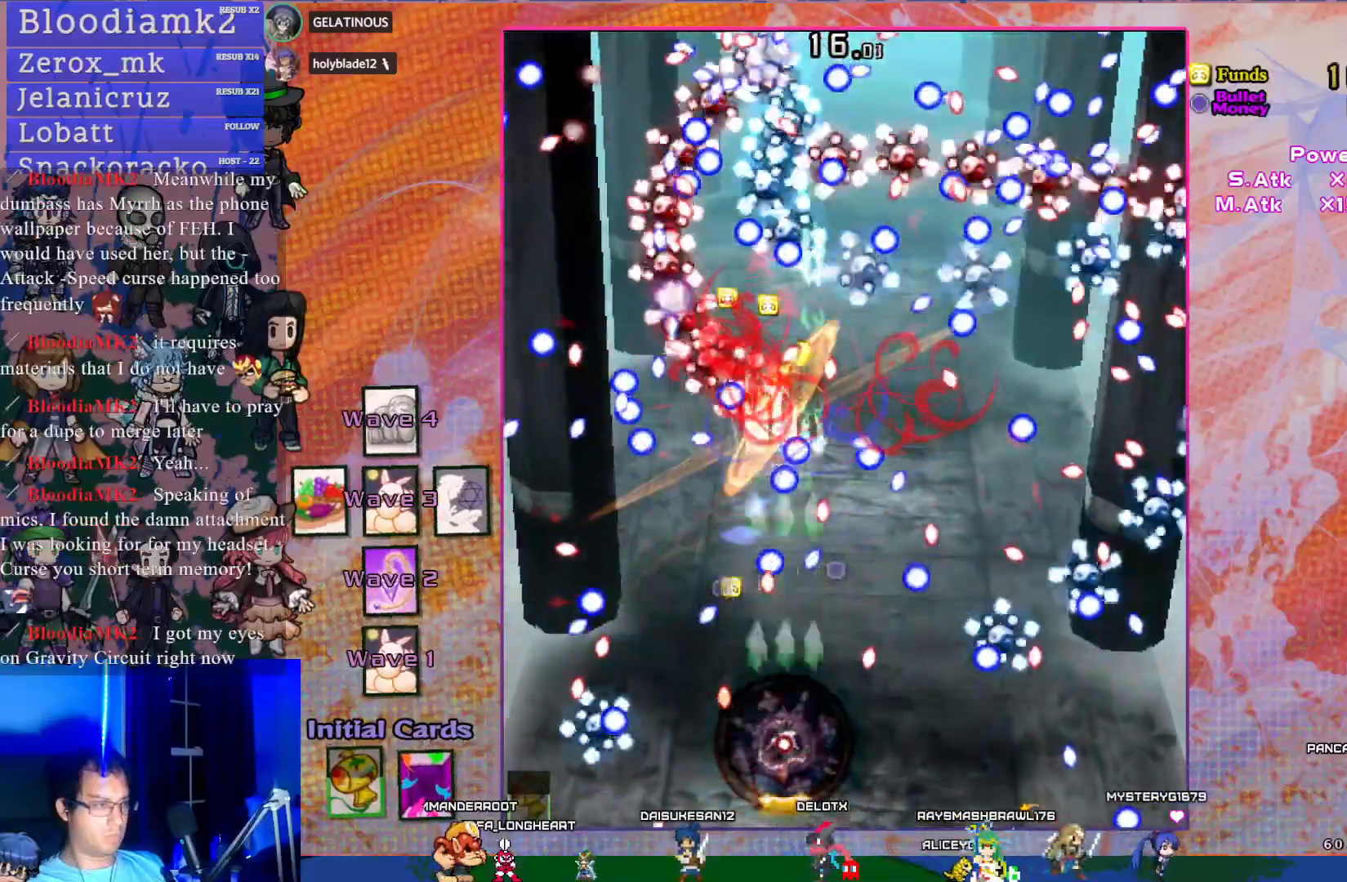
{"buttons": ["CROSS", "SQUARE", "DPAD_RIGHT"], "left_stick": "center", "events": [[200, "DPAD_UP", "down"], [300, "DPAD_UP", "up"], [383, "DPAD_RIGHT", "down"]]}
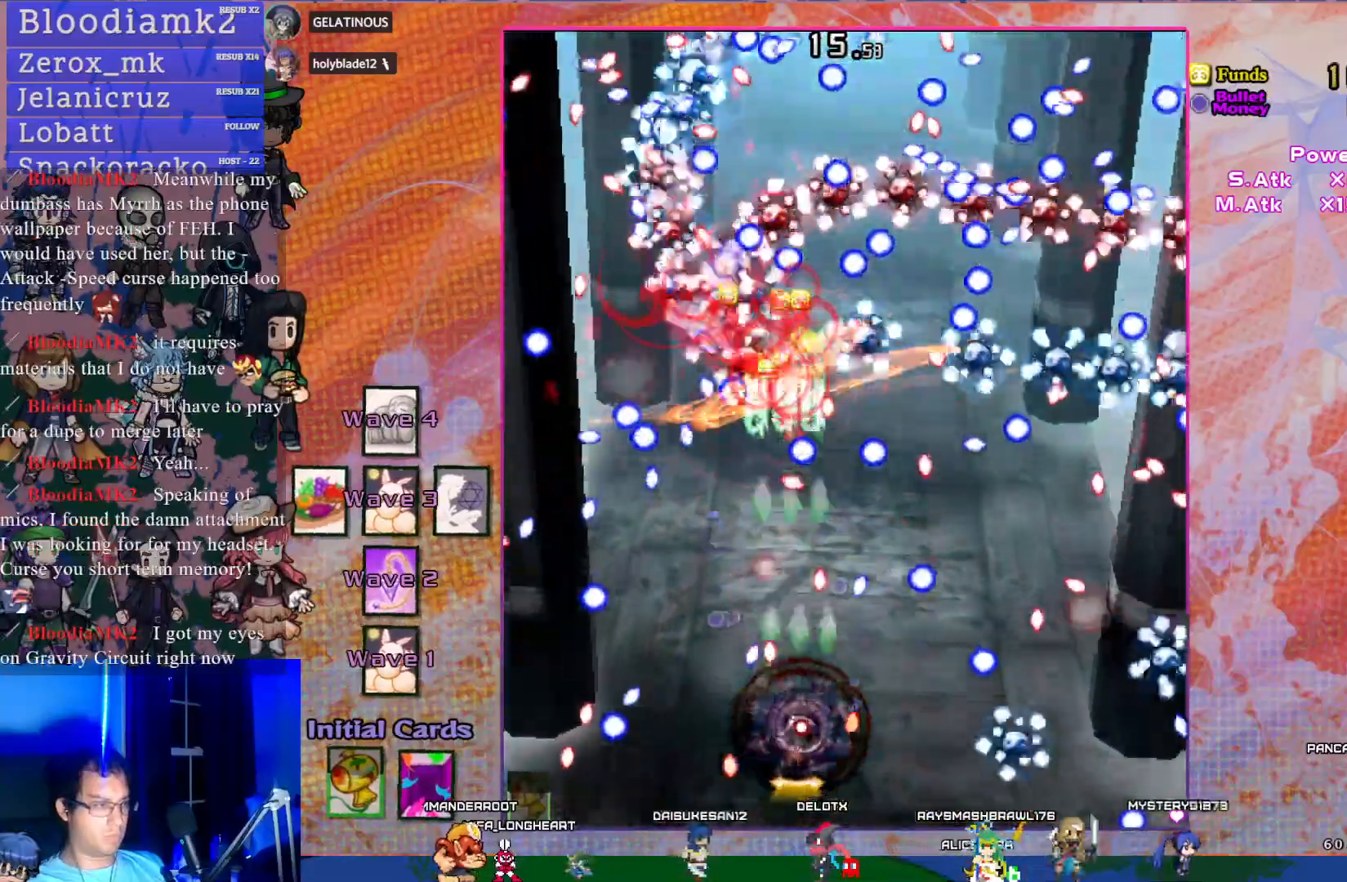
{"buttons": ["CROSS", "SQUARE", "DPAD_LEFT"], "left_stick": "center", "events": [[17, "DPAD_RIGHT", "up"], [217, "DPAD_UP", "down"], [400, "DPAD_LEFT", "down"], [467, "DPAD_UP", "up"]]}
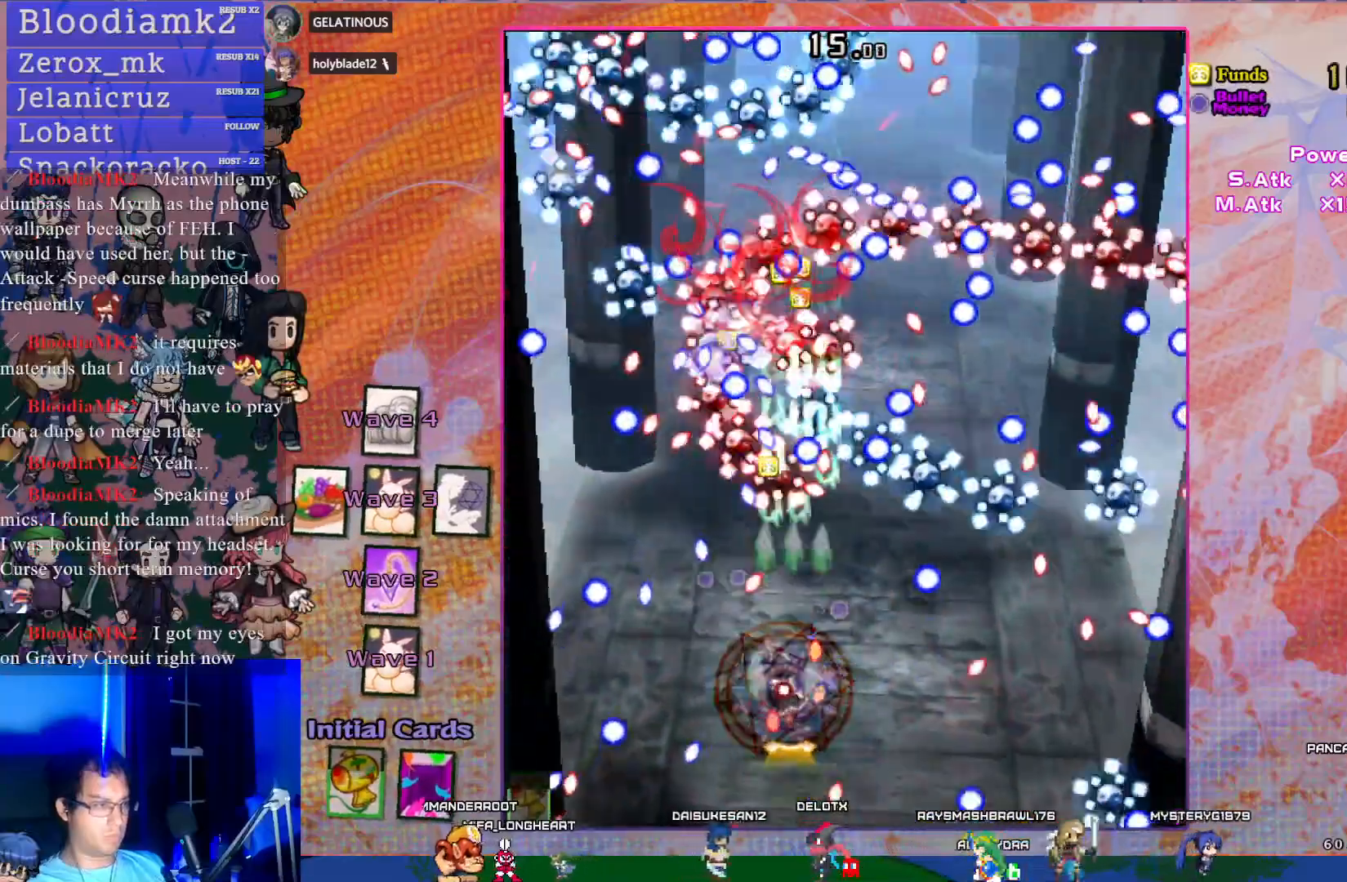
{"buttons": ["CROSS", "SQUARE"], "left_stick": "center", "events": [[67, "DPAD_LEFT", "up"]]}
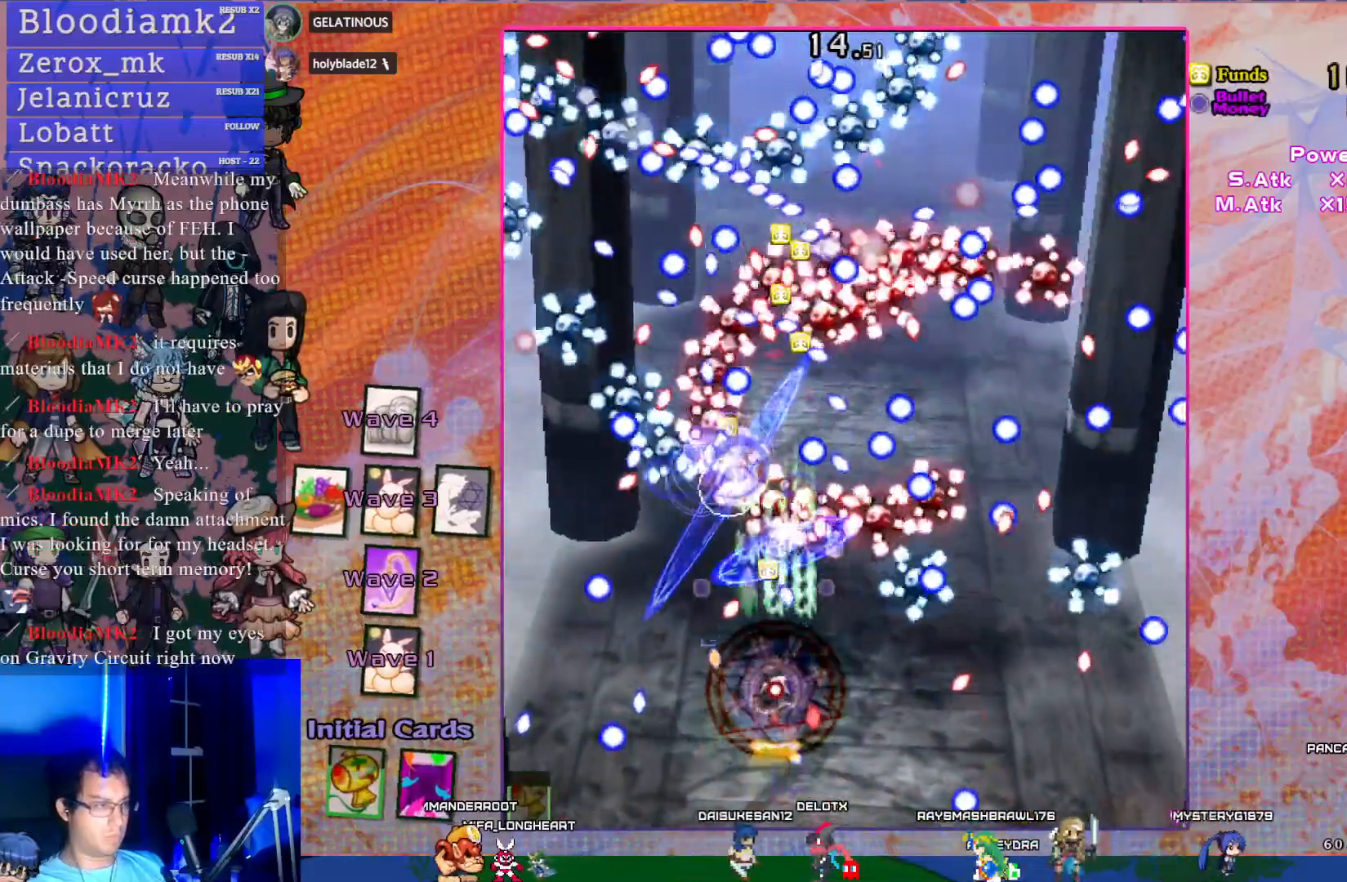
{"buttons": ["CROSS", "SQUARE"], "left_stick": "center", "events": [[167, "DPAD_DOWN", "down"], [317, "DPAD_DOWN", "up"], [433, "DPAD_DOWN", "down"], [483, "DPAD_DOWN", "up"]]}
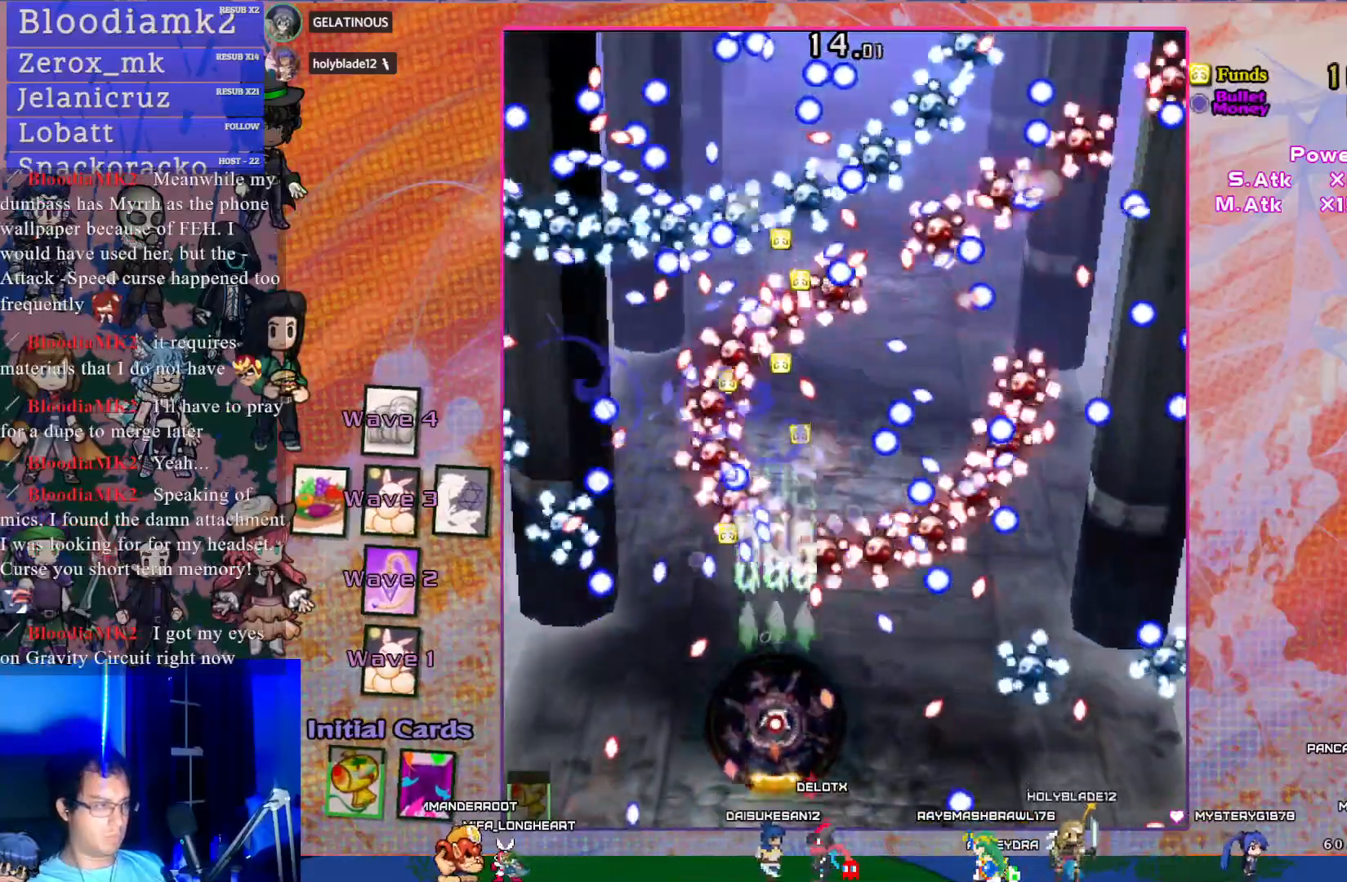
{"buttons": ["CROSS", "SQUARE", "DPAD_LEFT"], "left_stick": "center", "events": [[350, "DPAD_LEFT", "down"]]}
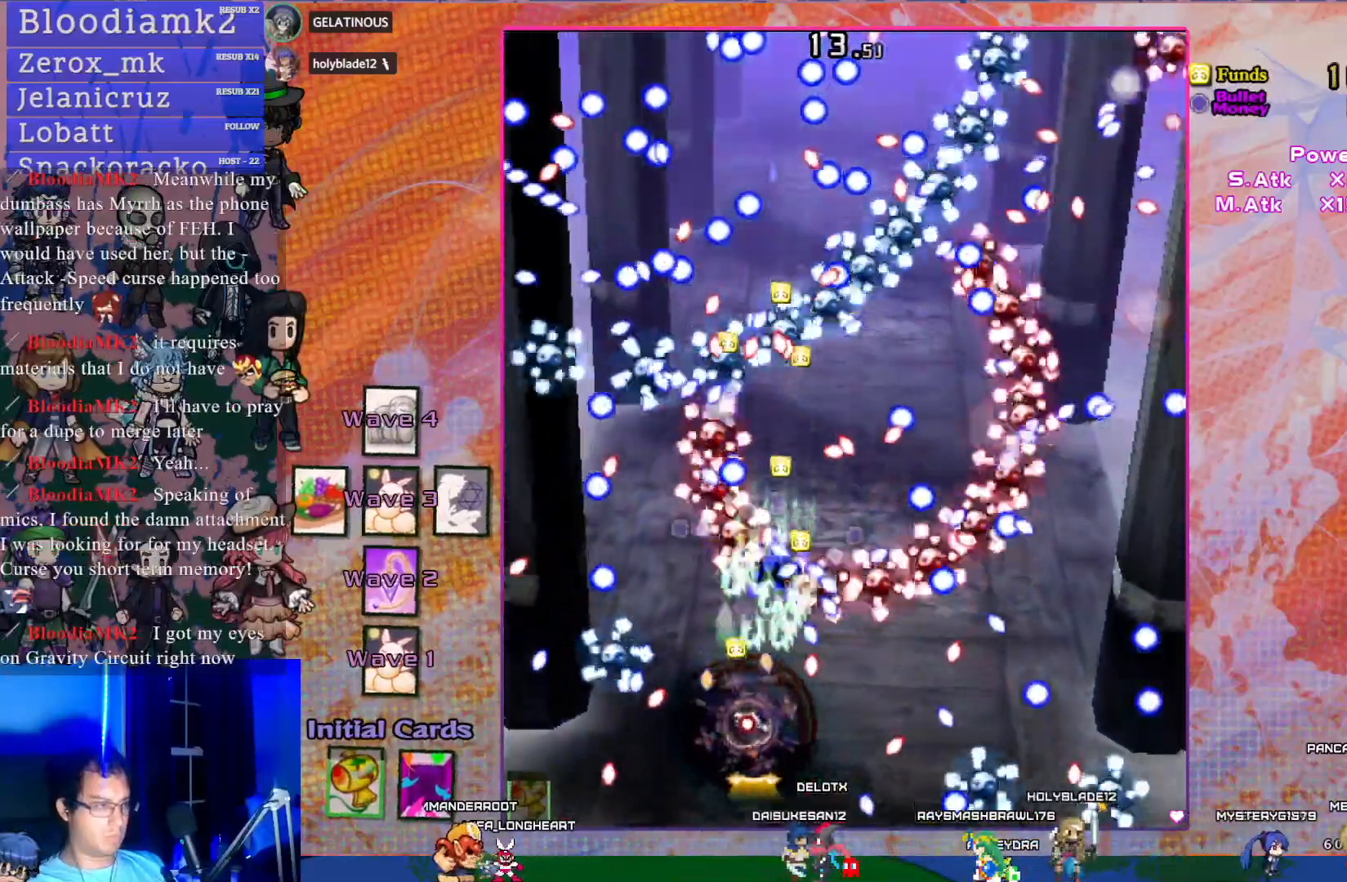
{"buttons": ["CROSS", "SQUARE", "DPAD_DOWN"], "left_stick": "center", "events": [[17, "DPAD_LEFT", "up"], [217, "DPAD_UP", "down"], [367, "DPAD_UP", "up"], [483, "DPAD_DOWN", "down"]]}
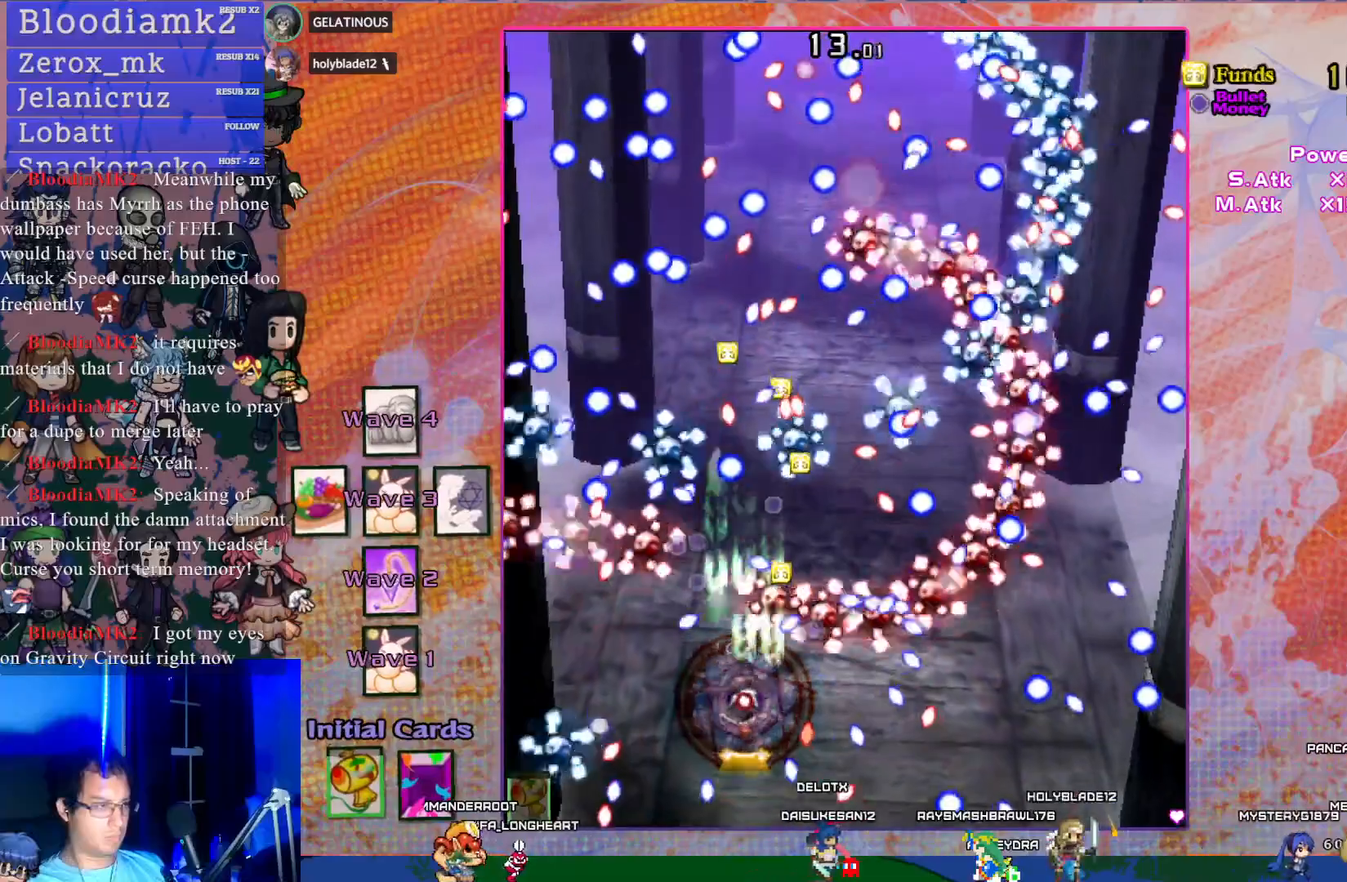
{"buttons": ["CROSS", "SQUARE"], "left_stick": "center", "events": [[317, "DPAD_DOWN", "up"]]}
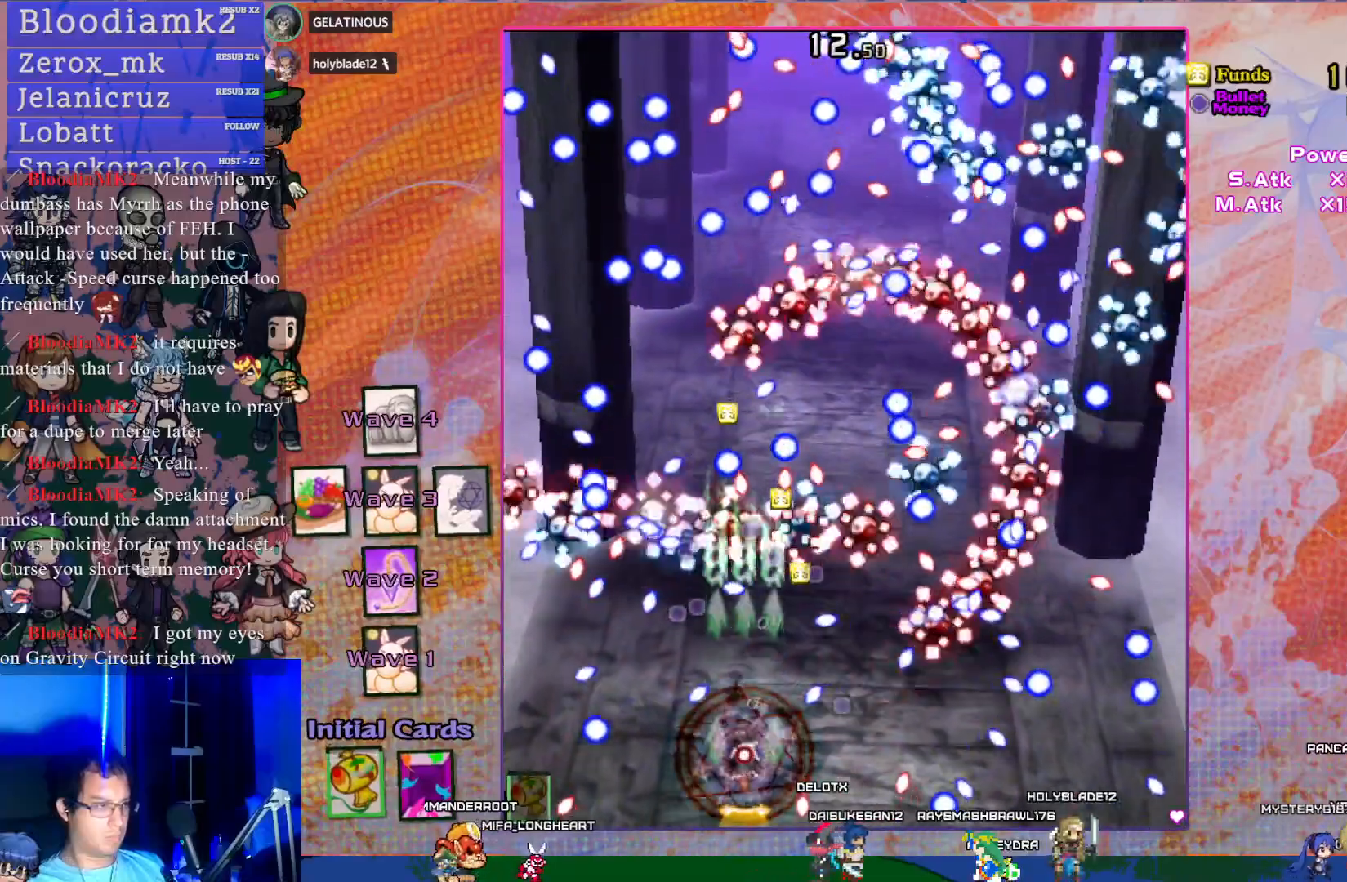
{"buttons": ["CROSS", "SQUARE", "DPAD_RIGHT"], "left_stick": "center", "events": [[83, "DPAD_UP", "down"], [300, "DPAD_UP", "up"], [350, "DPAD_RIGHT", "down"]]}
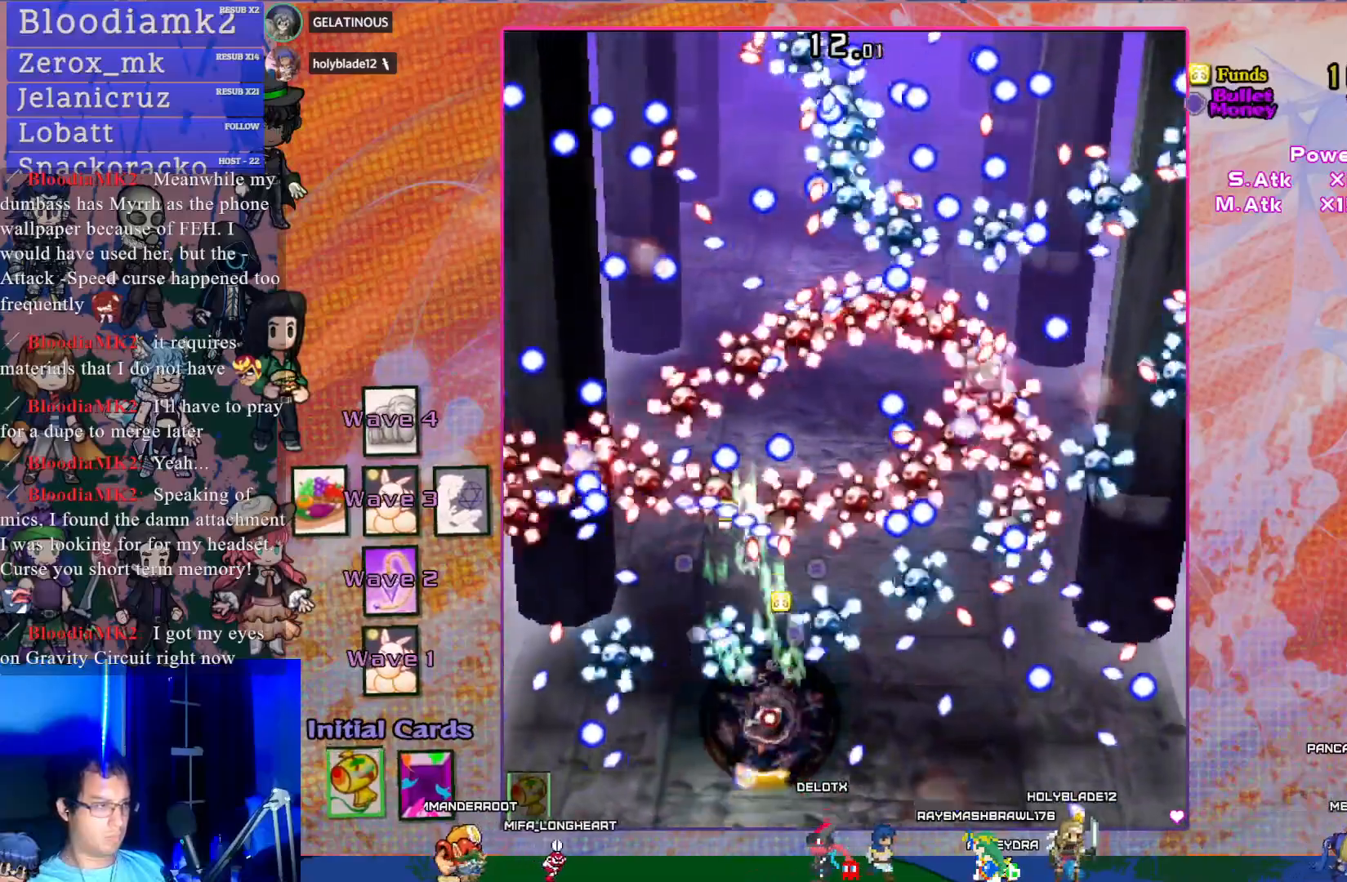
{"buttons": ["CROSS", "SQUARE", "DPAD_DOWN"], "left_stick": "center", "events": [[83, "DPAD_DOWN", "down"], [83, "DPAD_RIGHT", "up"], [150, "DPAD_RIGHT", "down"], [400, "DPAD_RIGHT", "up"]]}
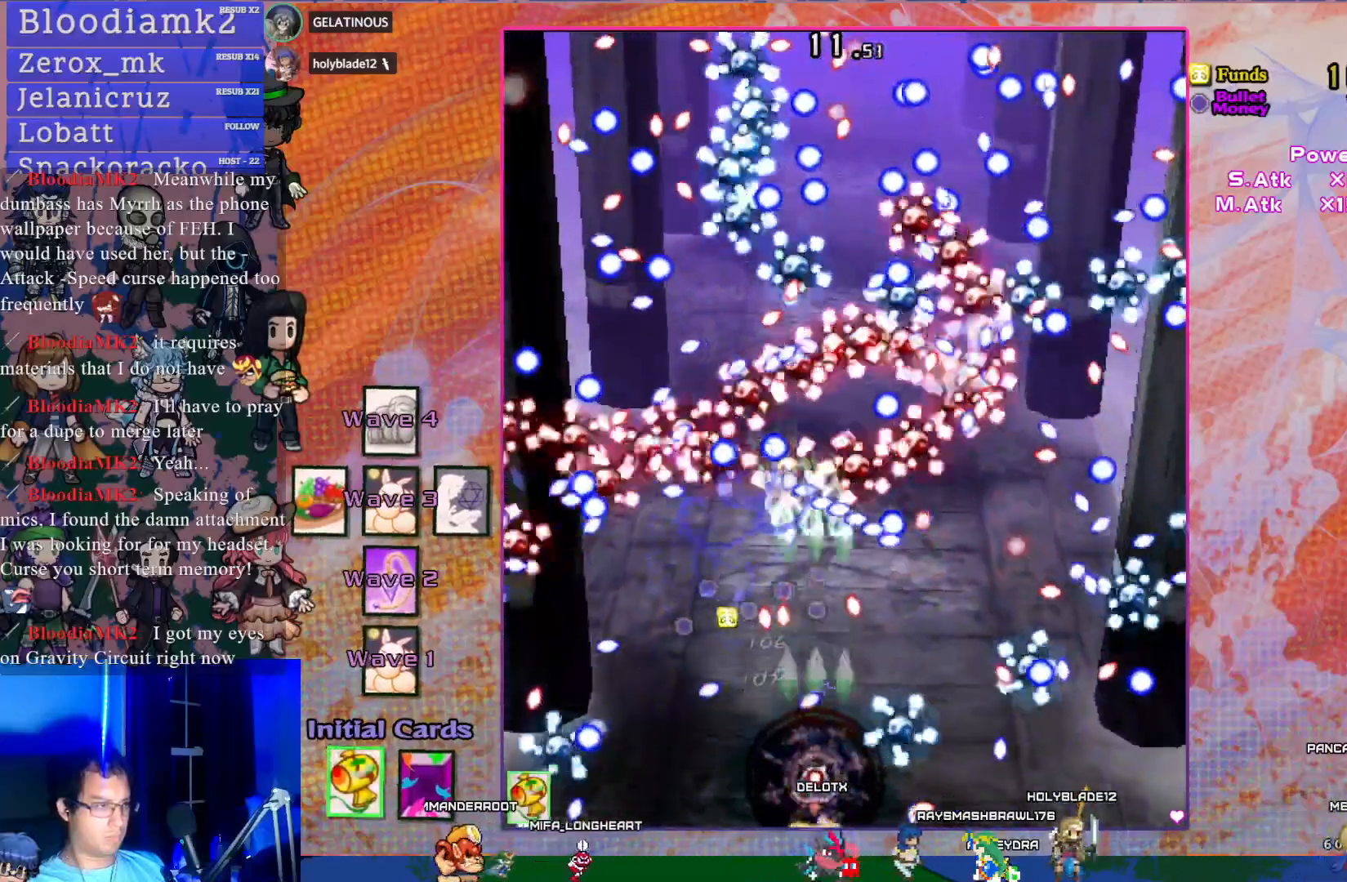
{"buttons": ["CROSS", "SQUARE", "DPAD_UP", "DPAD_LEFT"], "left_stick": "center", "events": [[17, "DPAD_DOWN", "up"], [133, "DPAD_LEFT", "down"], [250, "DPAD_LEFT", "up"], [250, "DPAD_UP", "down"], [417, "DPAD_LEFT", "down"]]}
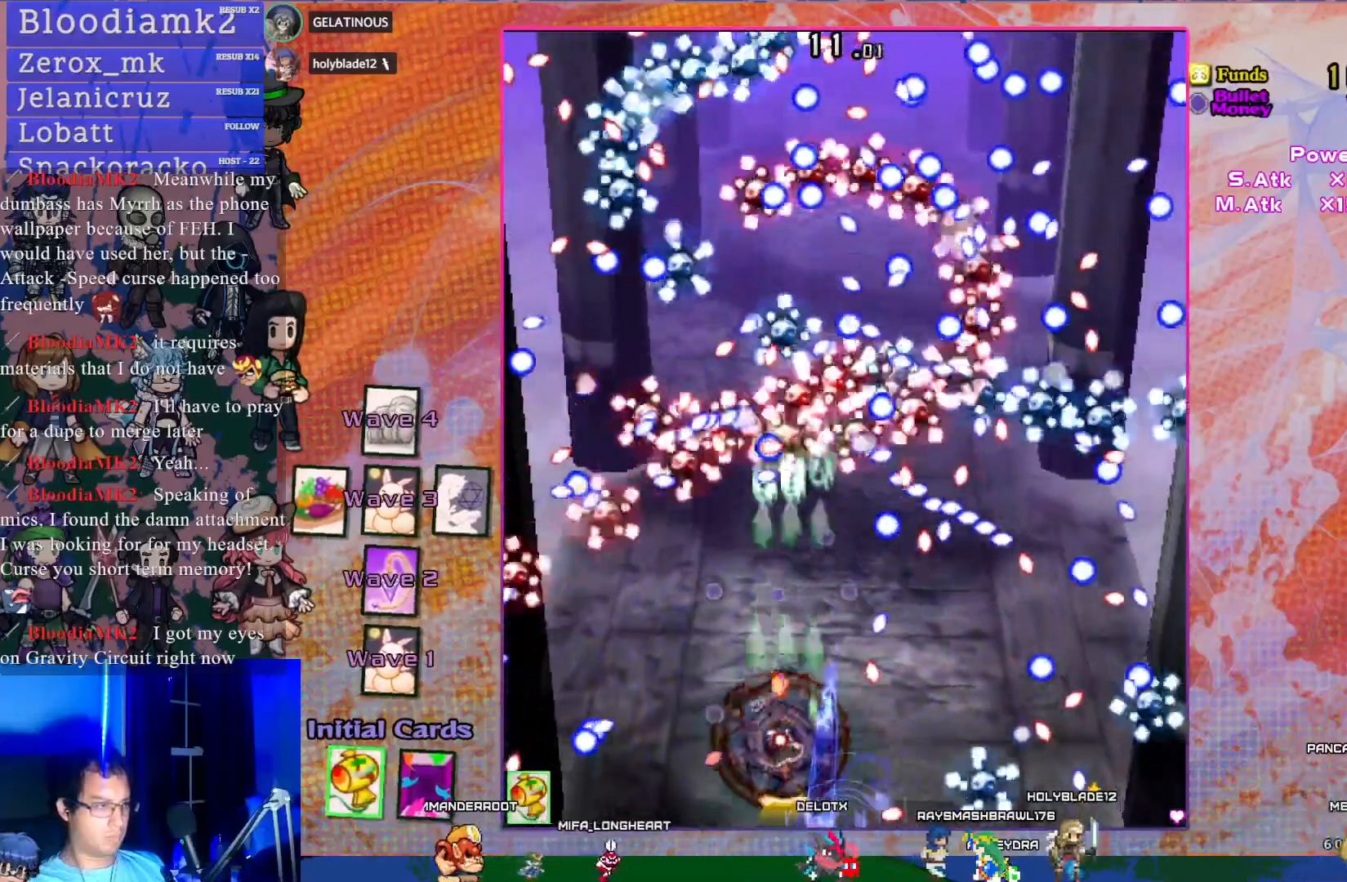
{"buttons": ["CROSS", "SQUARE", "DPAD_LEFT"], "left_stick": "center", "events": [[83, "DPAD_LEFT", "up"], [117, "DPAD_UP", "up"], [333, "DPAD_LEFT", "down"]]}
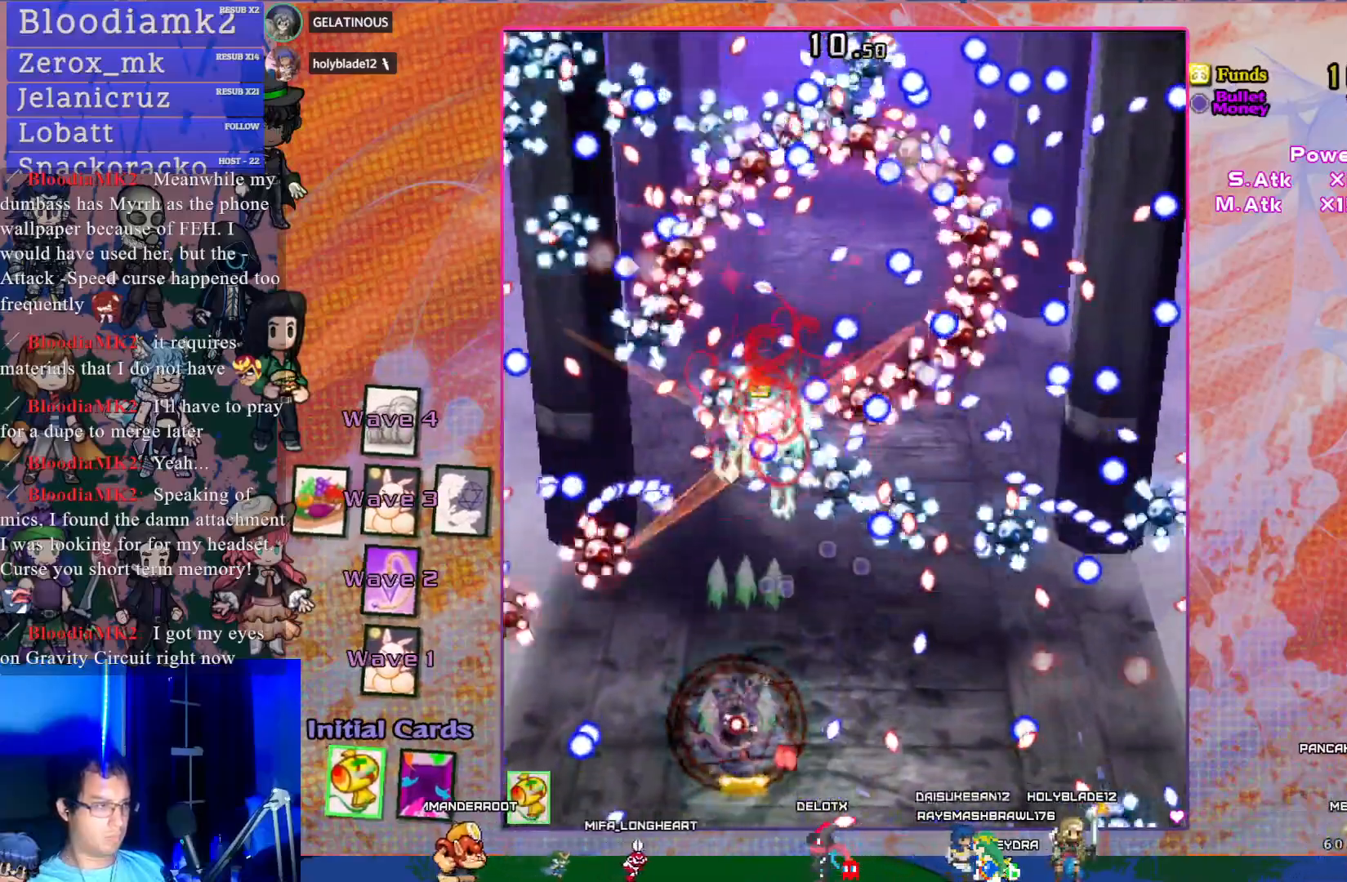
{"buttons": ["CROSS", "SQUARE", "DPAD_RIGHT"], "left_stick": "center", "events": [[50, "DPAD_LEFT", "up"], [100, "DPAD_UP", "down"], [317, "DPAD_RIGHT", "down"], [317, "DPAD_UP", "up"]]}
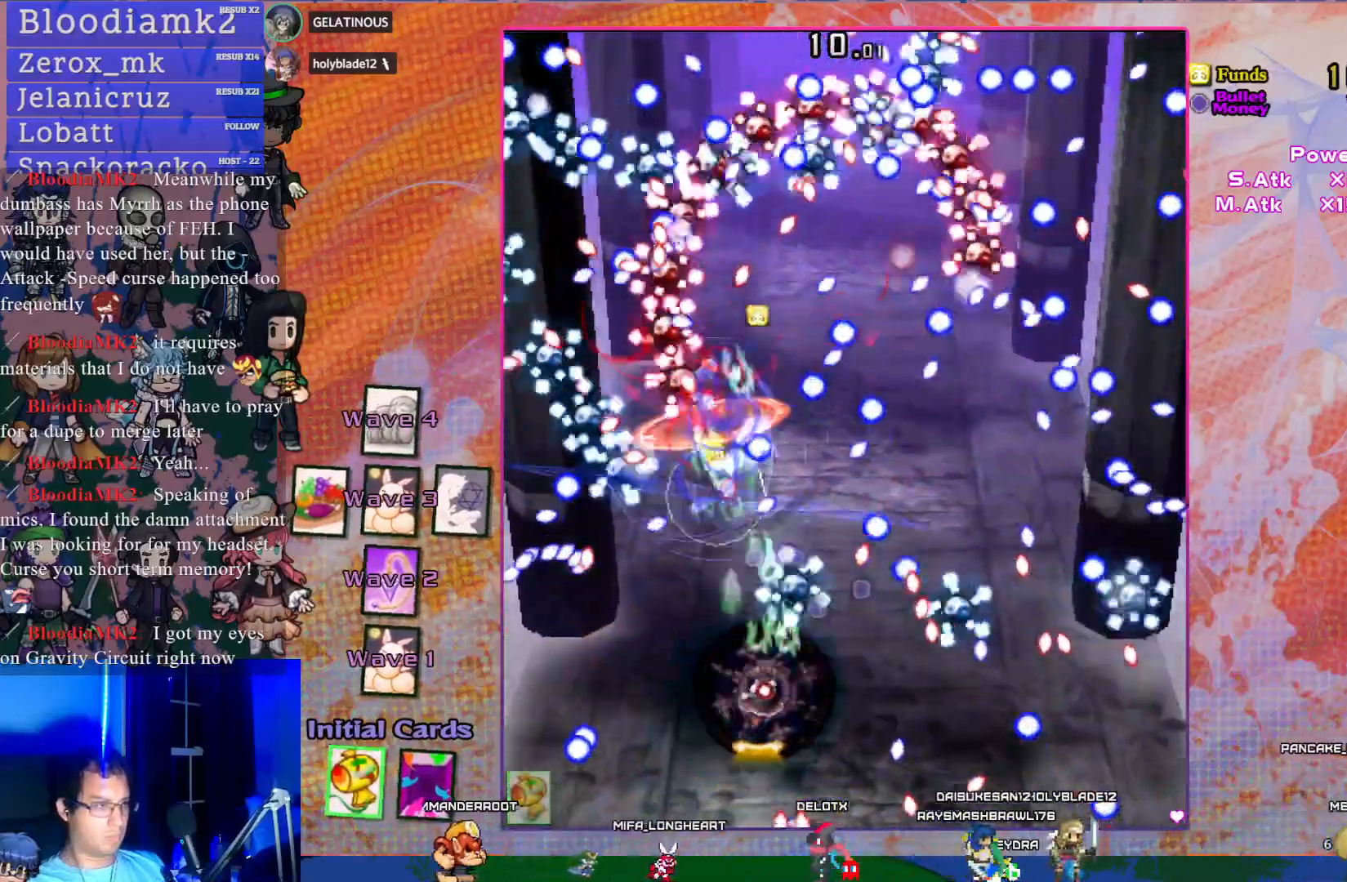
{"buttons": ["CROSS", "SQUARE", "DPAD_UP", "DPAD_LEFT"], "left_stick": "center", "events": [[17, "DPAD_RIGHT", "up"], [50, "DPAD_DOWN", "down"], [400, "DPAD_DOWN", "up"], [400, "DPAD_LEFT", "down"], [483, "DPAD_UP", "down"]]}
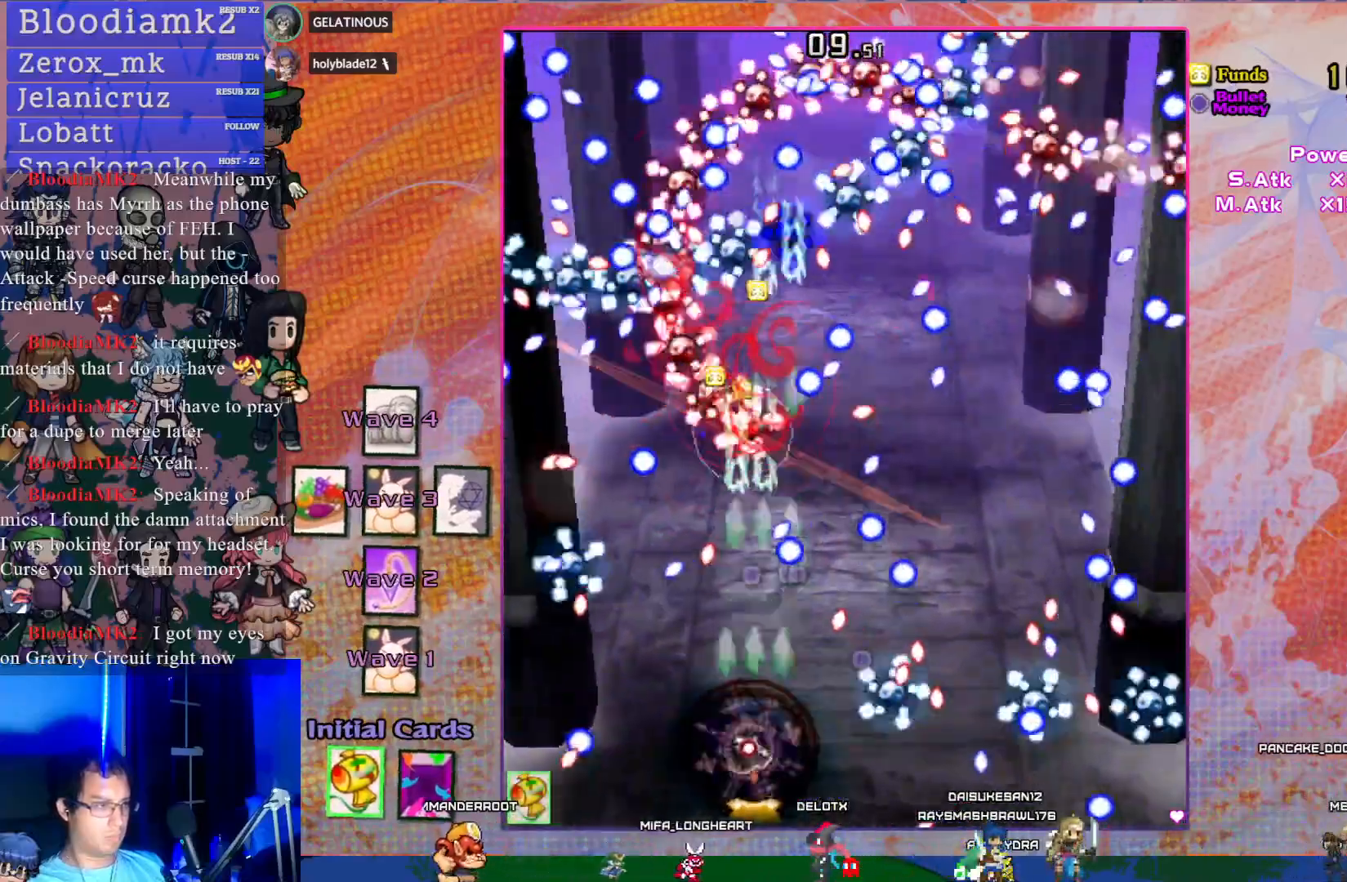
{"buttons": ["CROSS", "SQUARE", "DPAD_DOWN", "DPAD_LEFT"], "left_stick": "center", "events": [[17, "DPAD_LEFT", "up"], [117, "DPAD_UP", "up"], [417, "DPAD_DOWN", "down"], [483, "DPAD_LEFT", "down"]]}
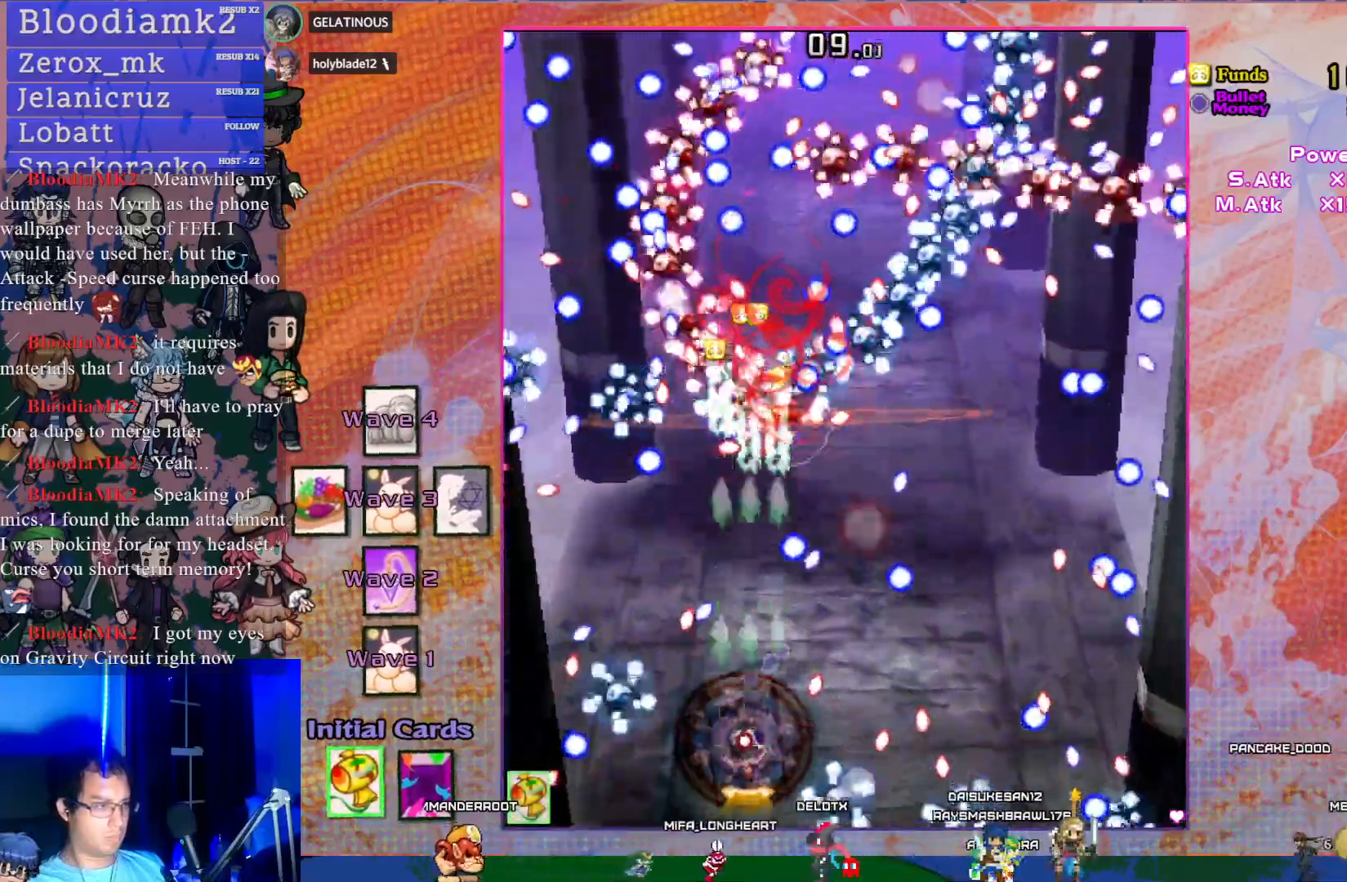
{"buttons": ["CROSS", "SQUARE", "DPAD_RIGHT"], "left_stick": "center", "events": [[17, "DPAD_DOWN", "up"], [67, "DPAD_LEFT", "up"], [67, "DPAD_UP", "down"], [250, "DPAD_UP", "up"], [317, "DPAD_RIGHT", "down"]]}
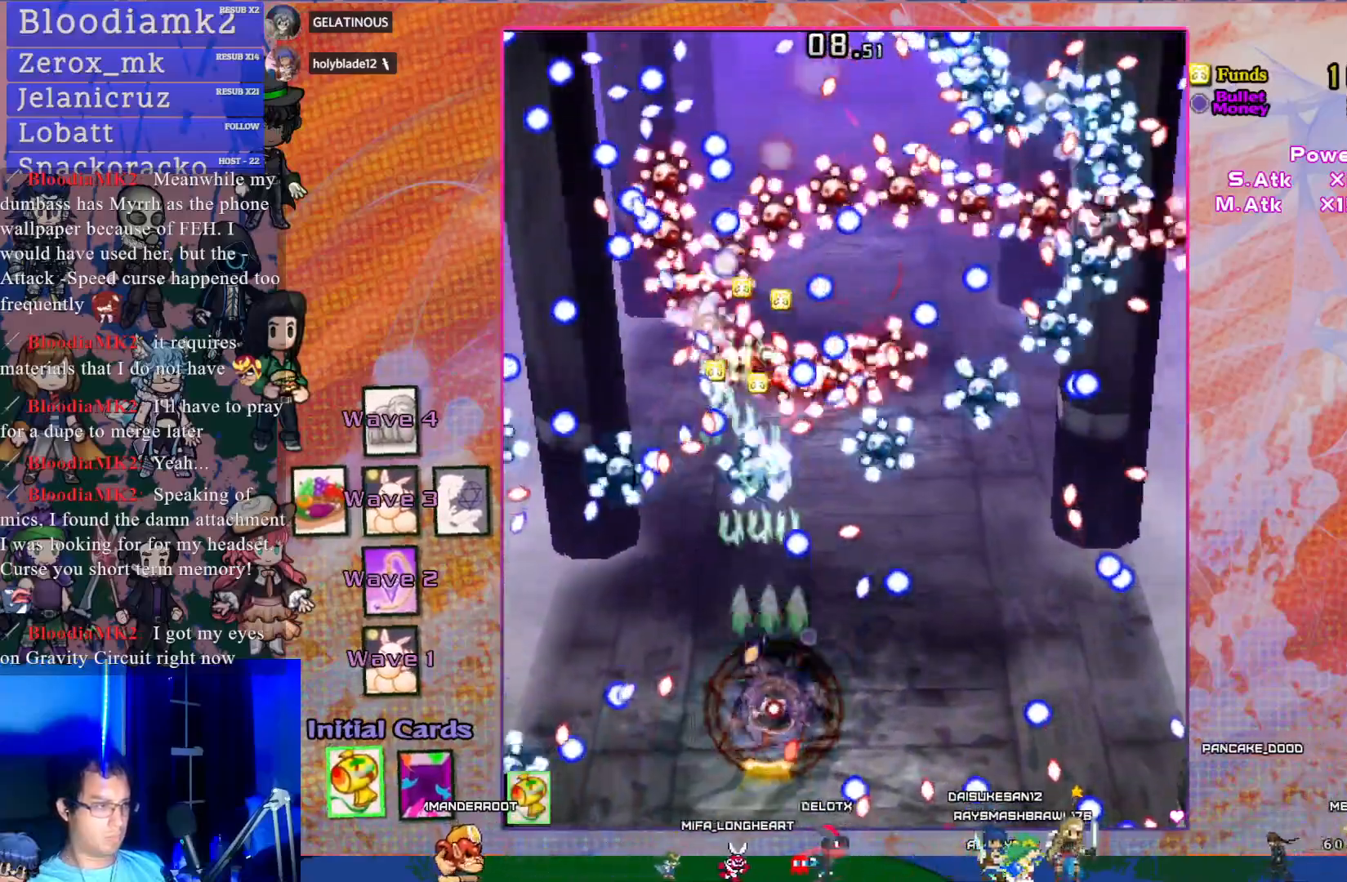
{"buttons": ["CROSS", "SQUARE", "DPAD_LEFT"], "left_stick": "center", "events": [[100, "DPAD_RIGHT", "up"], [417, "DPAD_LEFT", "down"]]}
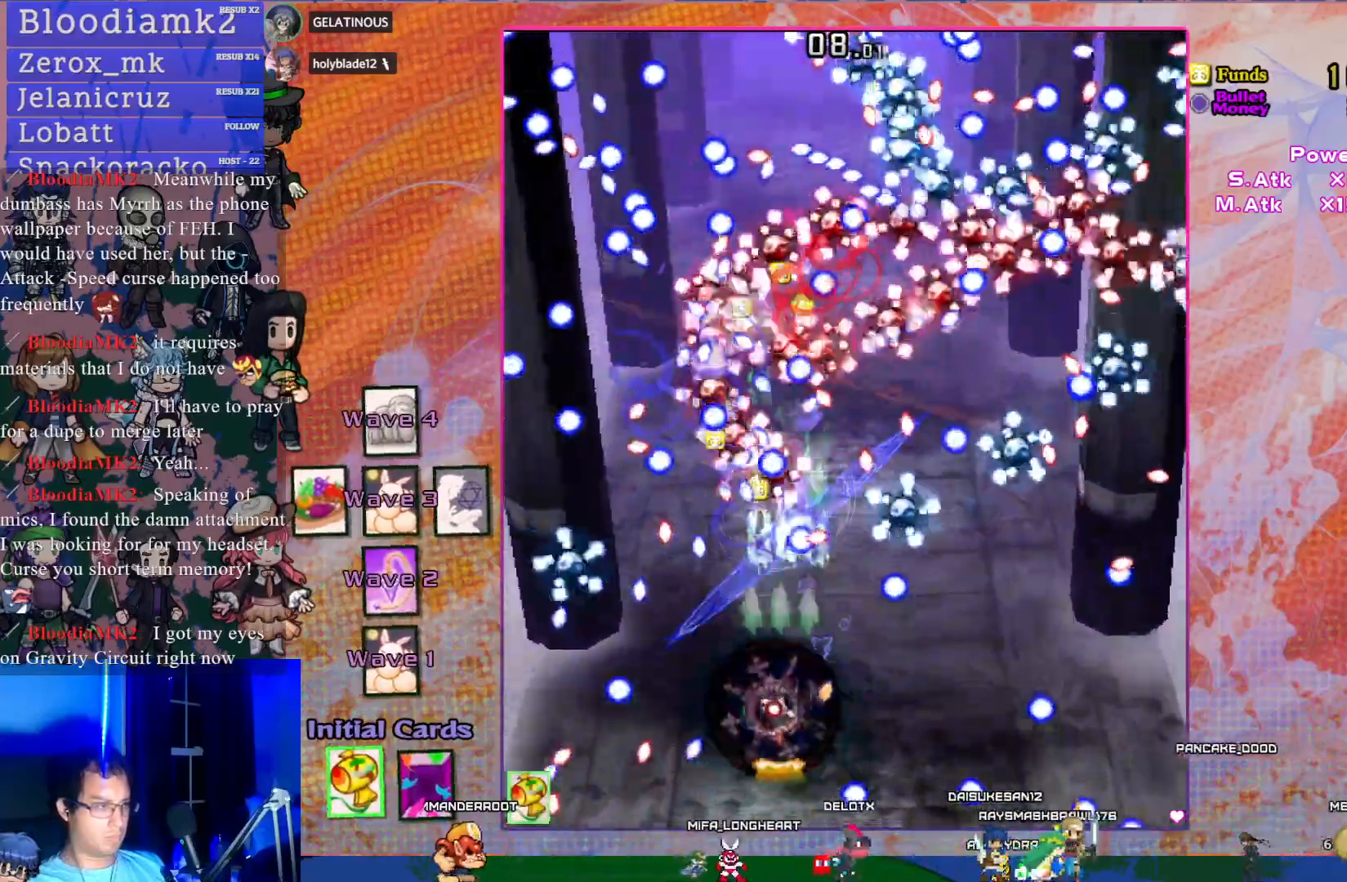
{"buttons": ["CROSS", "SQUARE"], "left_stick": "center", "events": [[67, "DPAD_LEFT", "up"]]}
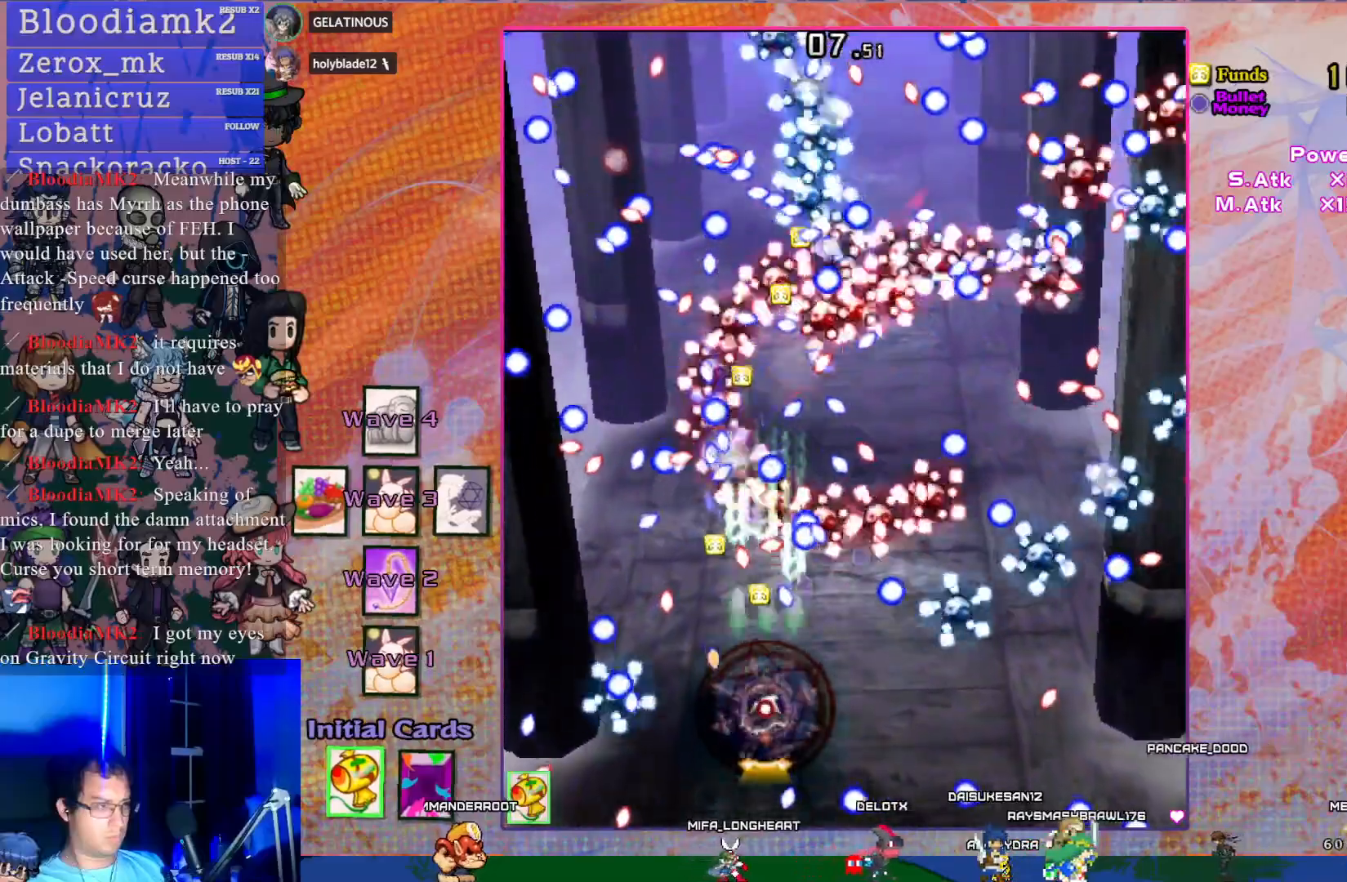
{"buttons": ["CROSS", "SQUARE"], "left_stick": "center", "events": []}
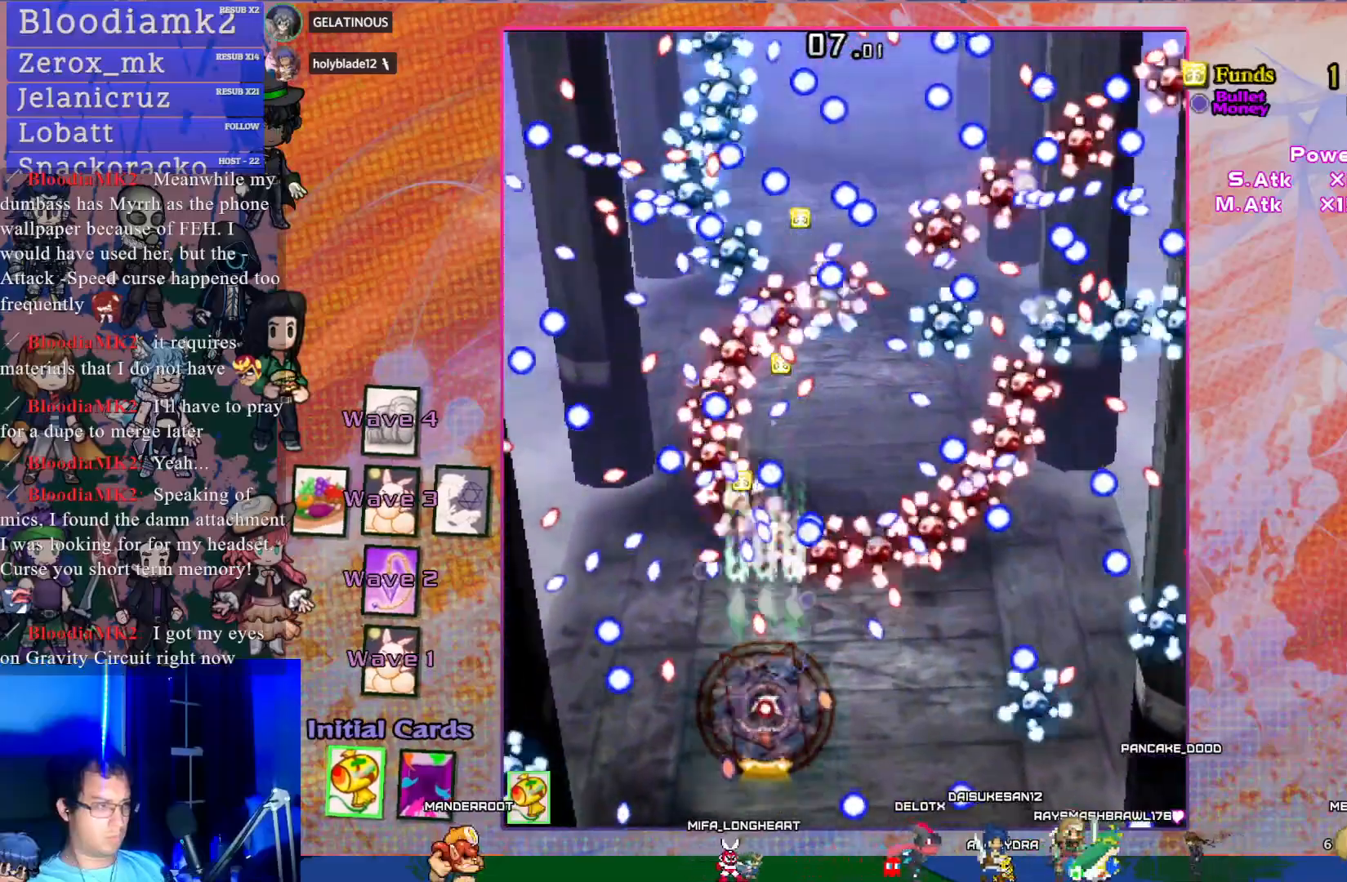
{"buttons": ["CROSS", "SQUARE"], "left_stick": "center", "events": [[17, "DPAD_LEFT", "down"], [133, "DPAD_LEFT", "up"], [217, "DPAD_DOWN", "down"], [333, "DPAD_DOWN", "up"]]}